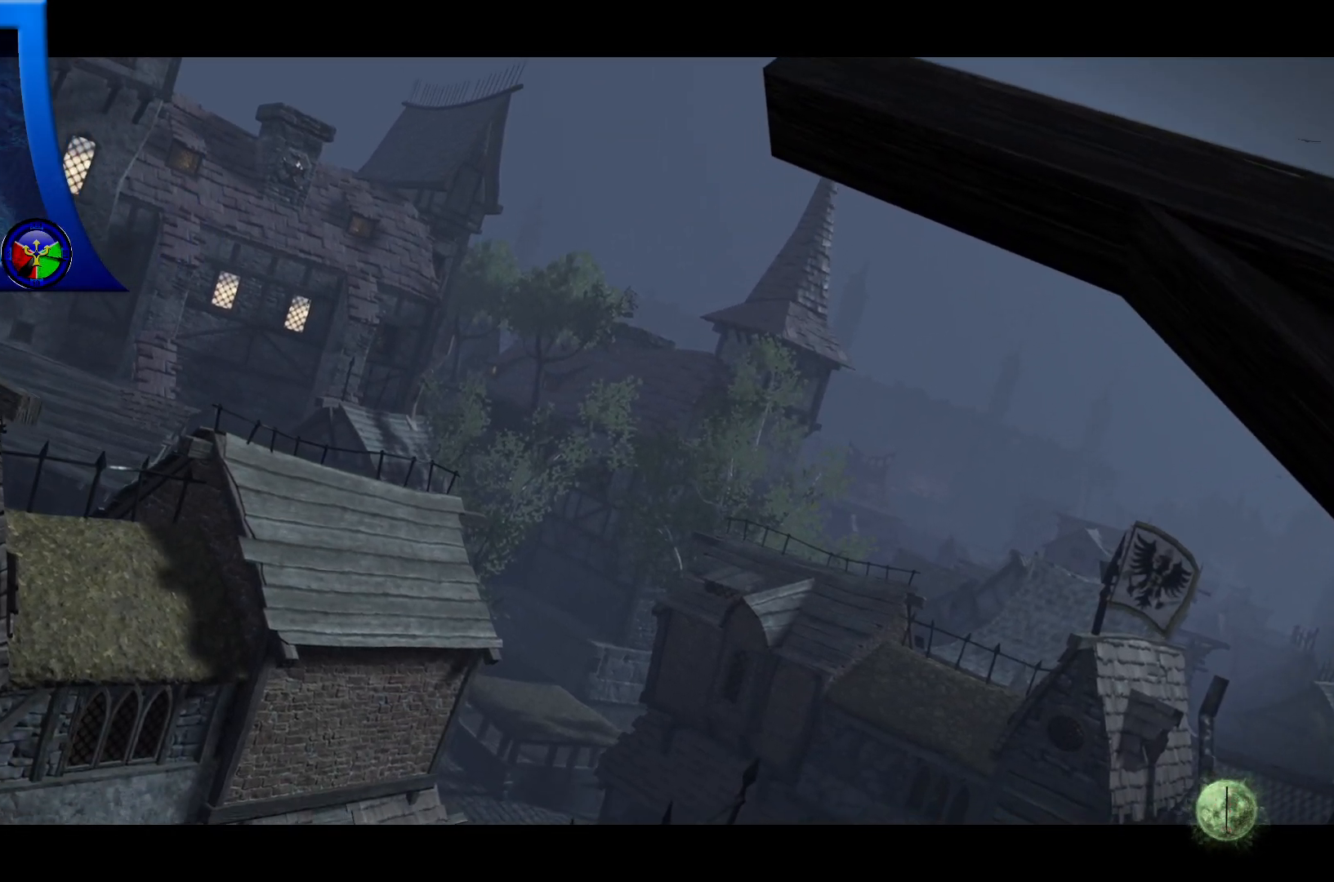
Gameplay with a controller (Xbox layout); each line is a JSON object with the inputs held at the frame after it. "events" lists button and stick changes between this image and that frame as [ms after this image, input, new state], when the widget could be followed in between.
{"buttons": [], "left_stick": "up", "right_stick": "center", "events": []}
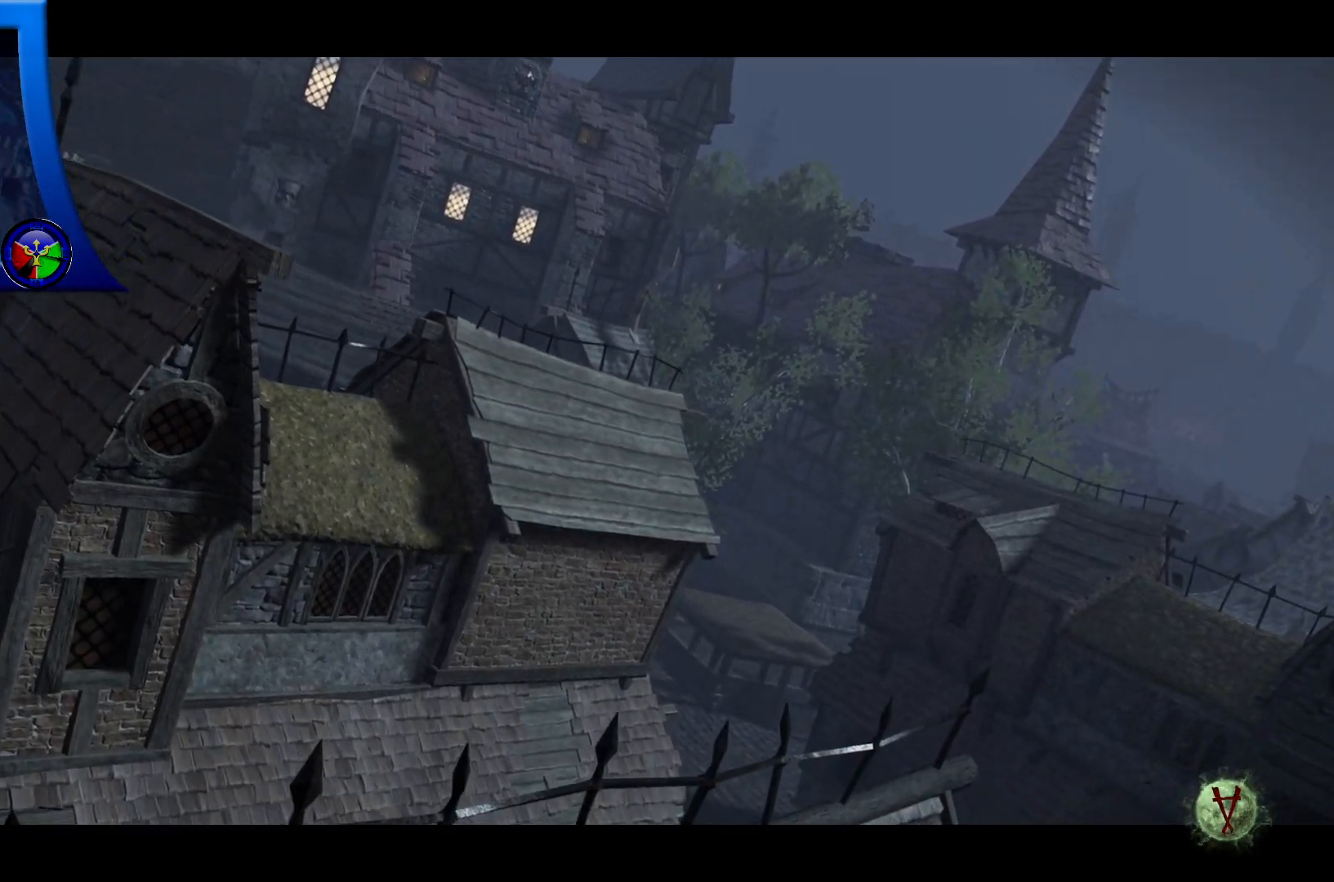
{"buttons": [], "left_stick": "up", "right_stick": "center", "events": []}
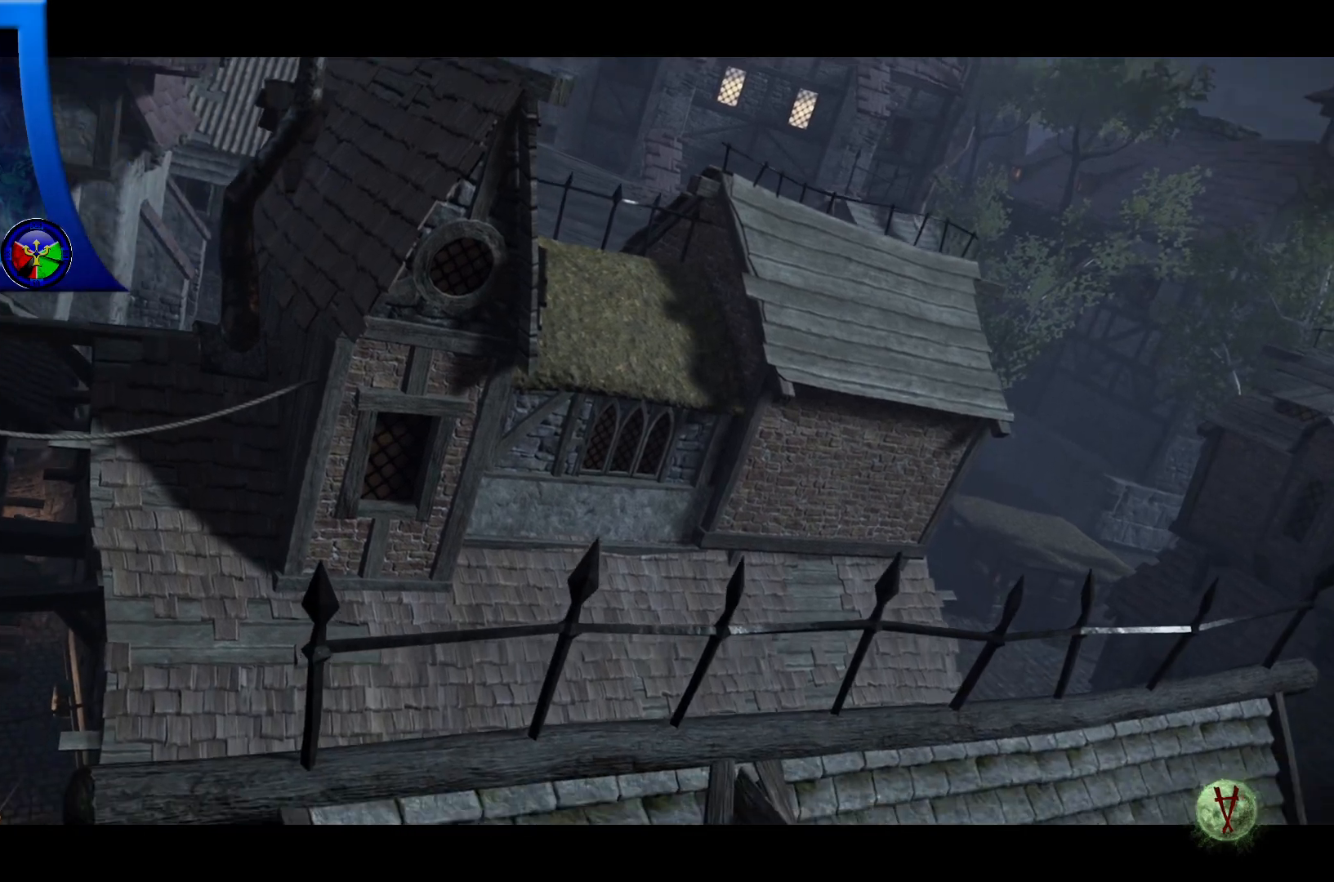
{"buttons": [], "left_stick": "up", "right_stick": "center", "events": []}
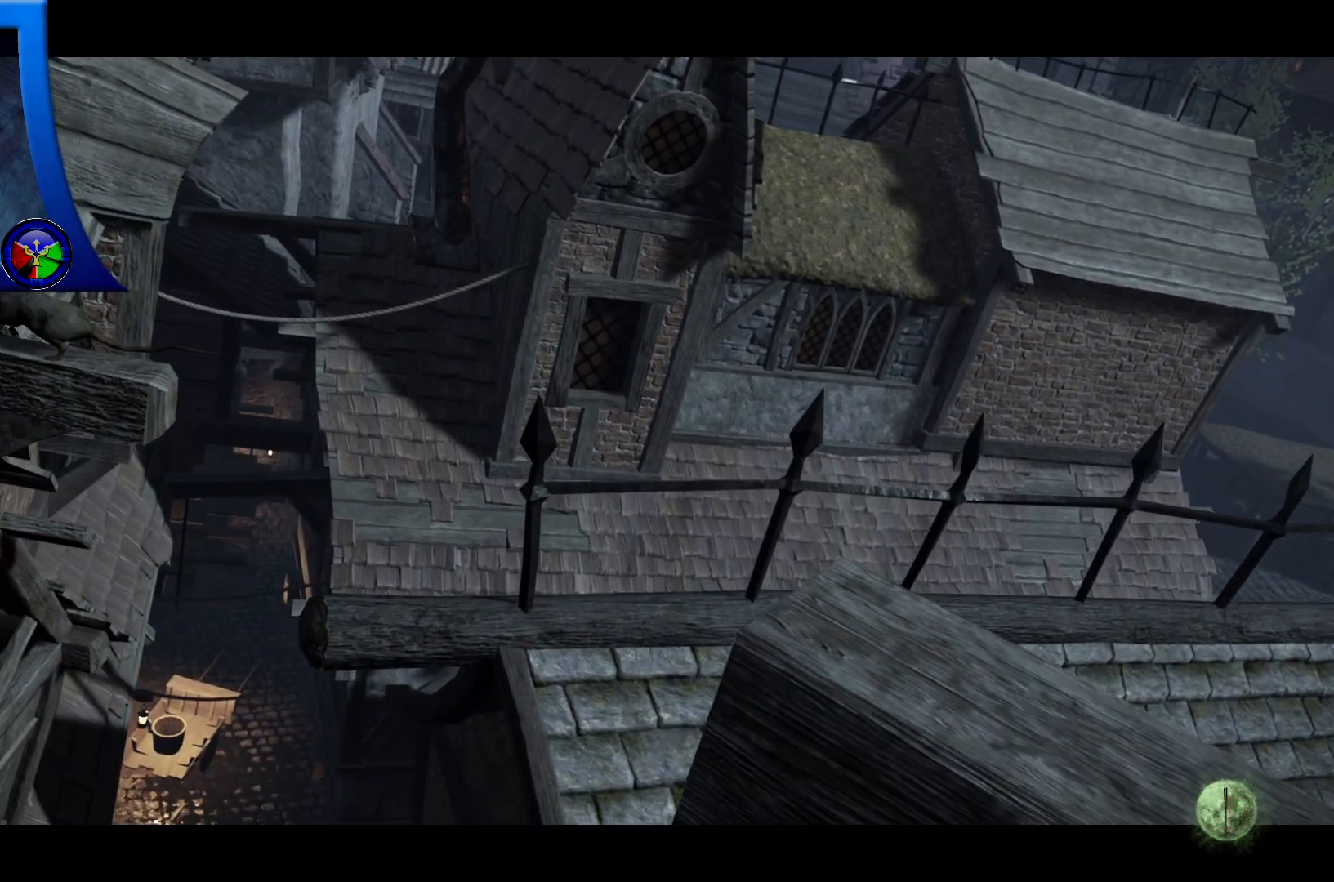
{"buttons": [], "left_stick": "up", "right_stick": "center", "events": []}
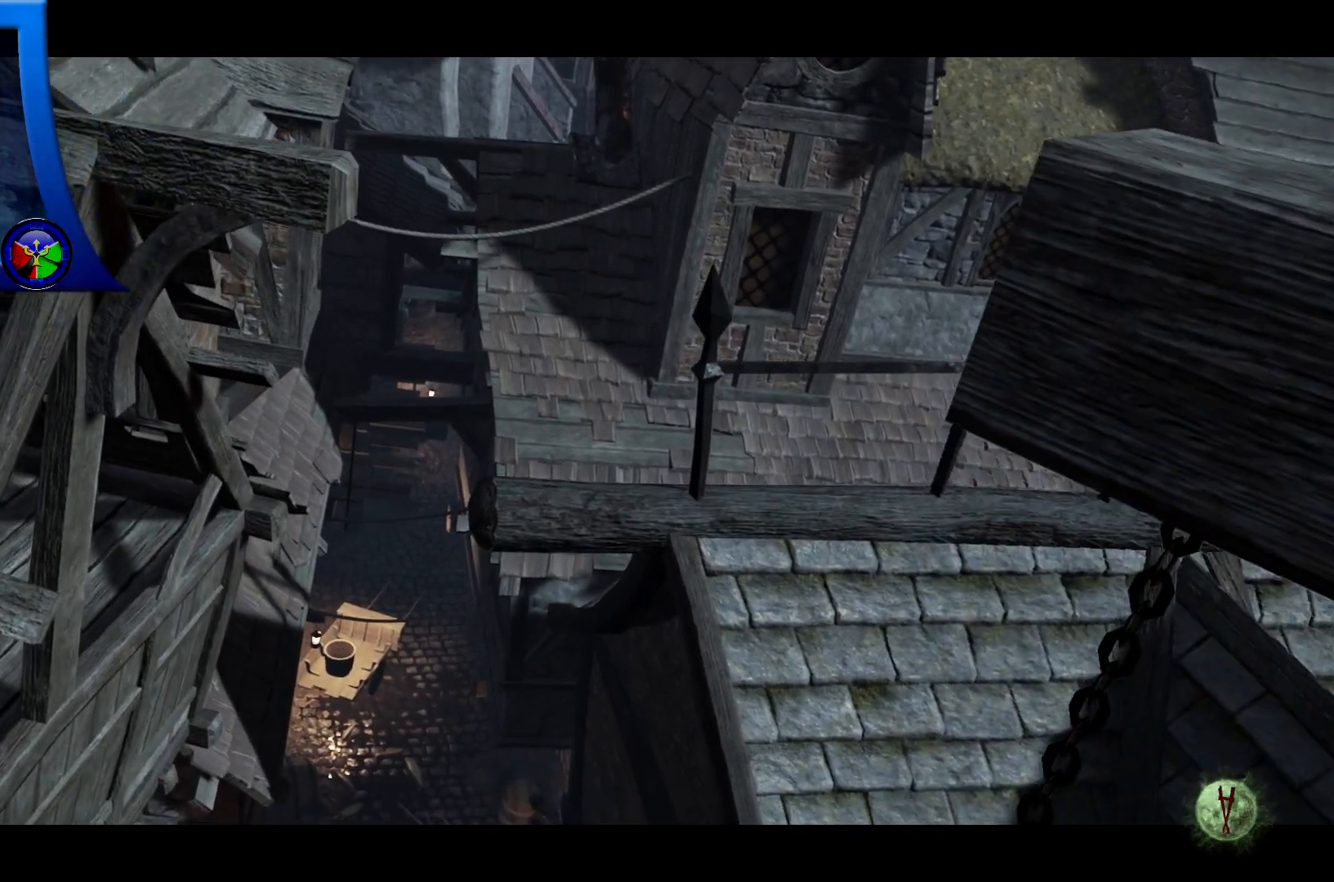
{"buttons": [], "left_stick": "up", "right_stick": "center", "events": []}
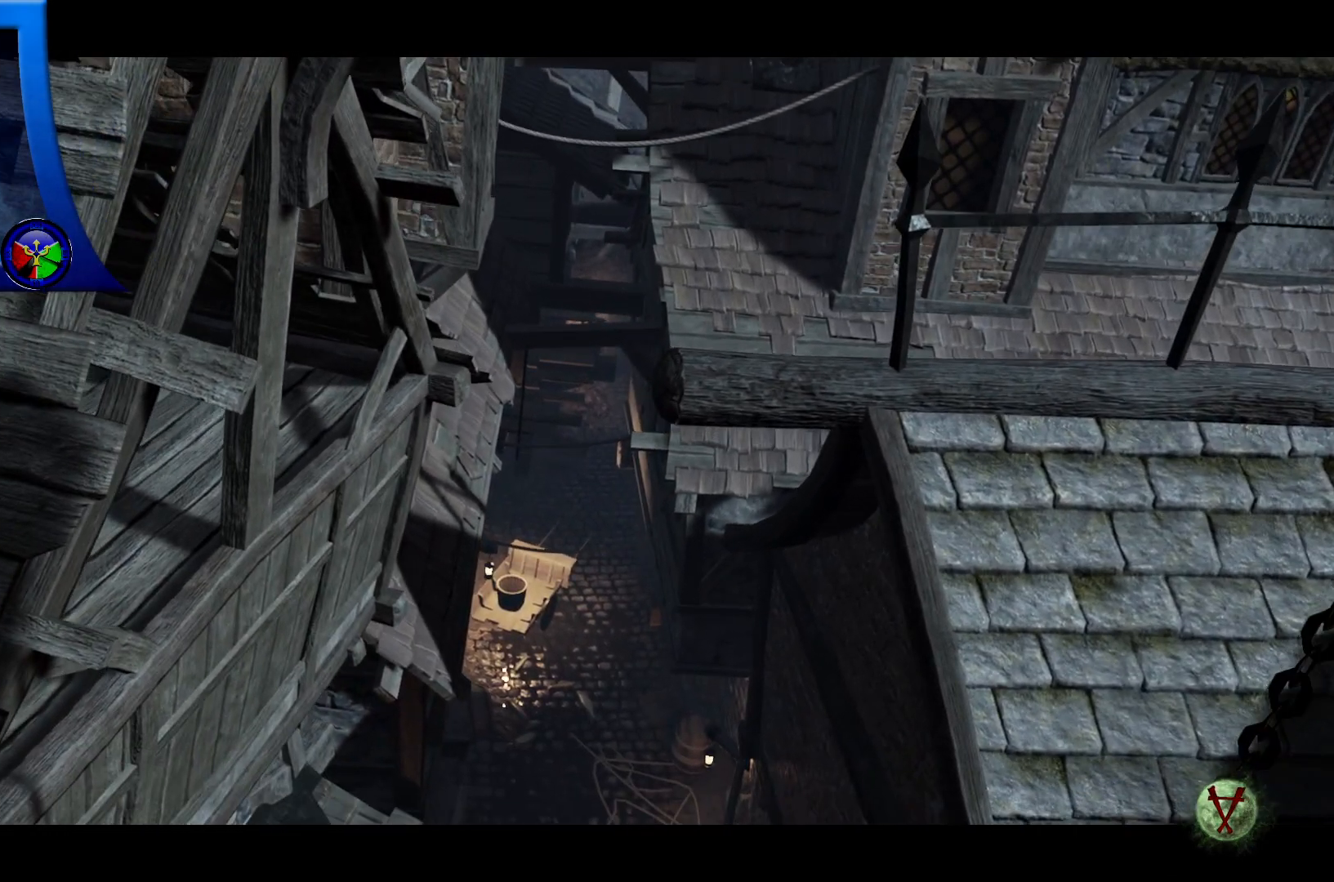
{"buttons": [], "left_stick": "up", "right_stick": "center", "events": []}
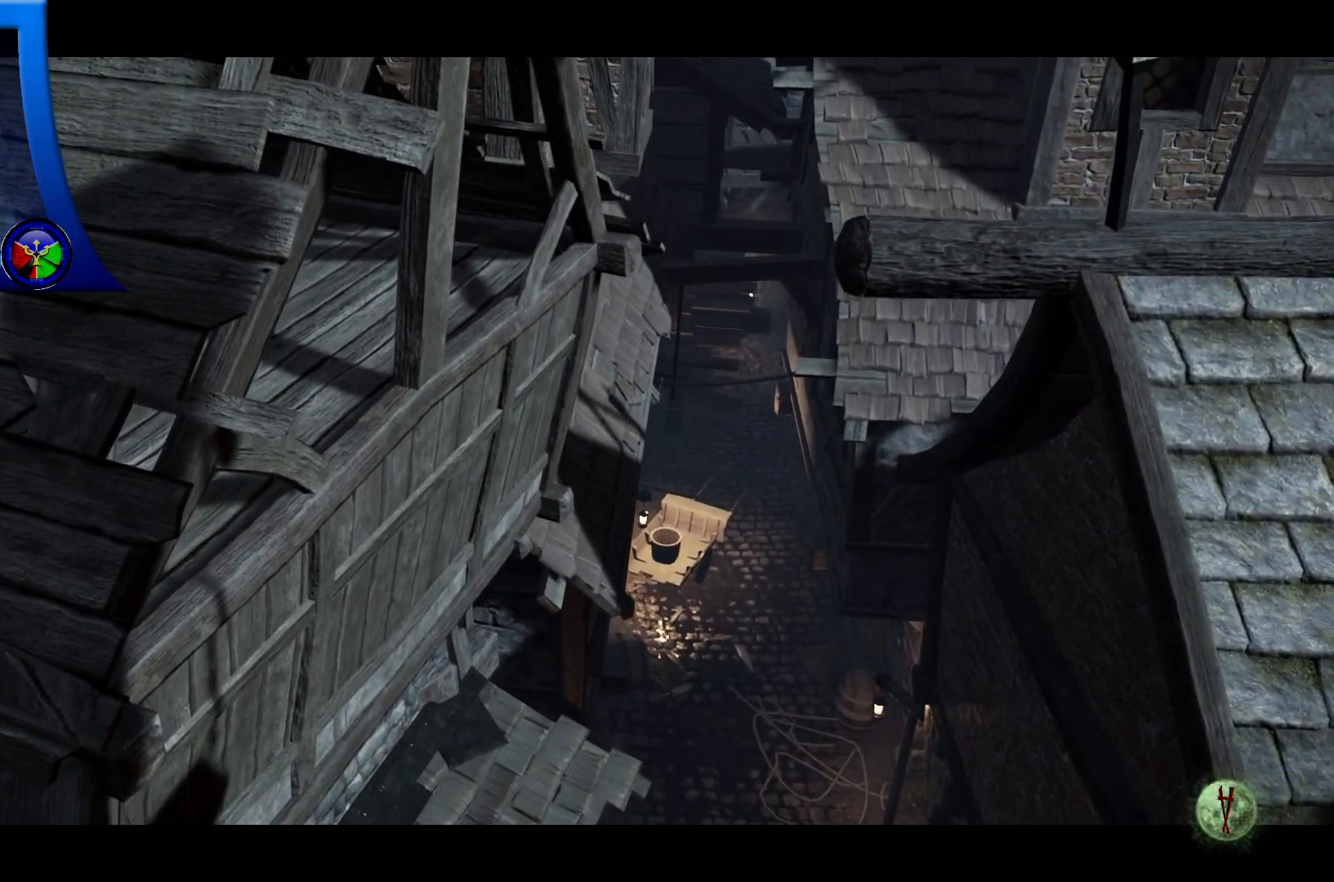
{"buttons": [], "left_stick": "up", "right_stick": "center", "events": []}
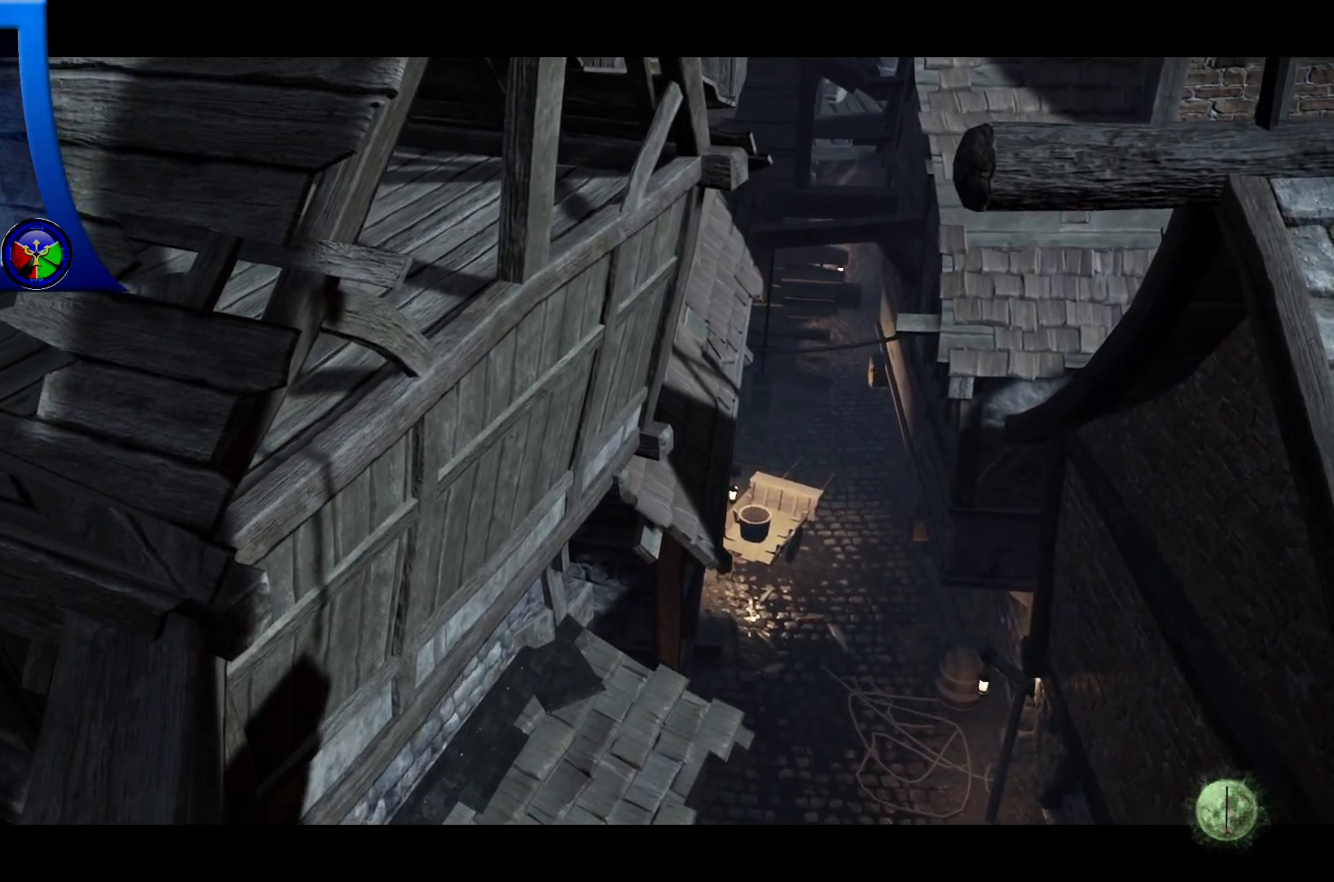
{"buttons": [], "left_stick": "up", "right_stick": "center", "events": []}
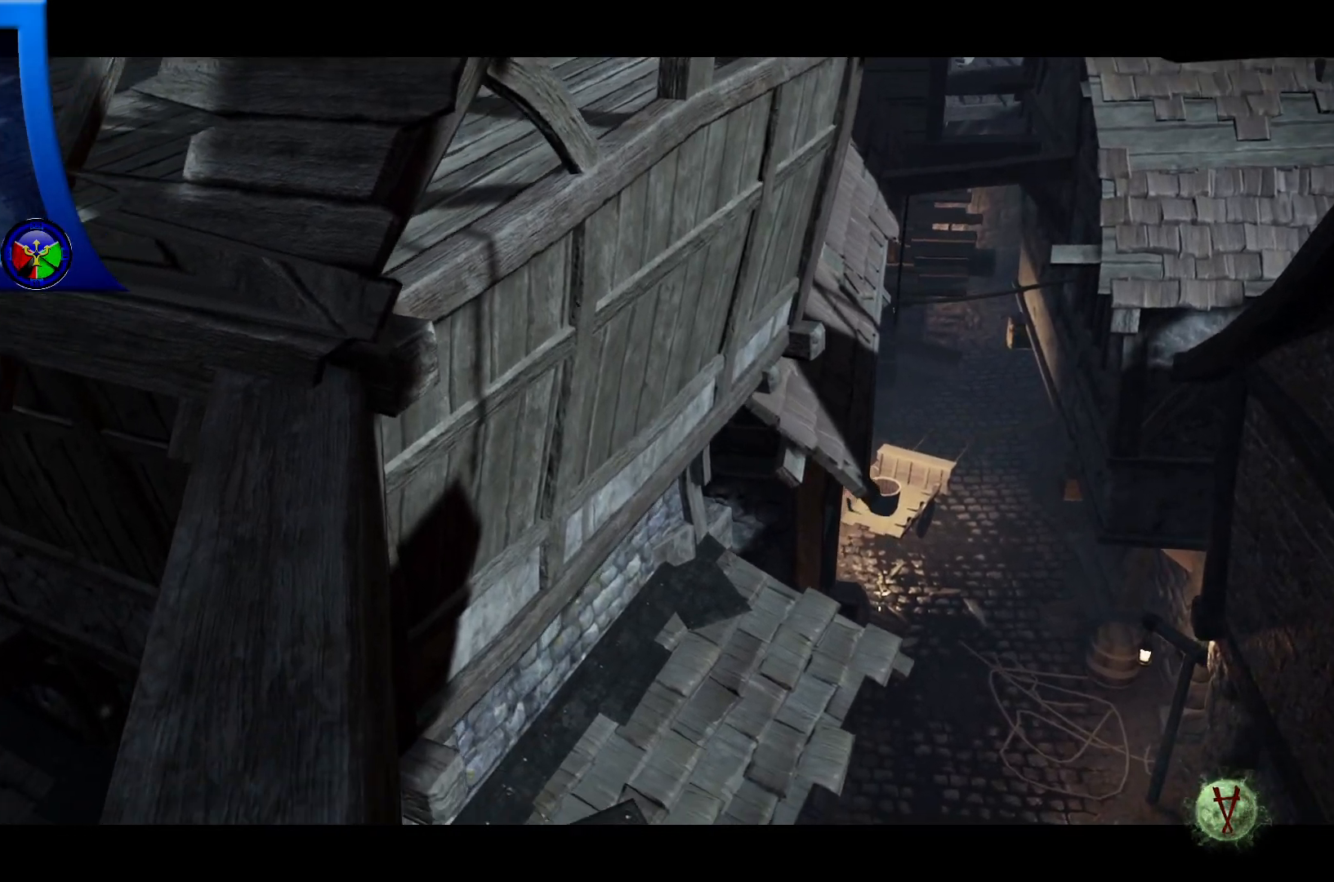
{"buttons": [], "left_stick": "up", "right_stick": "center", "events": []}
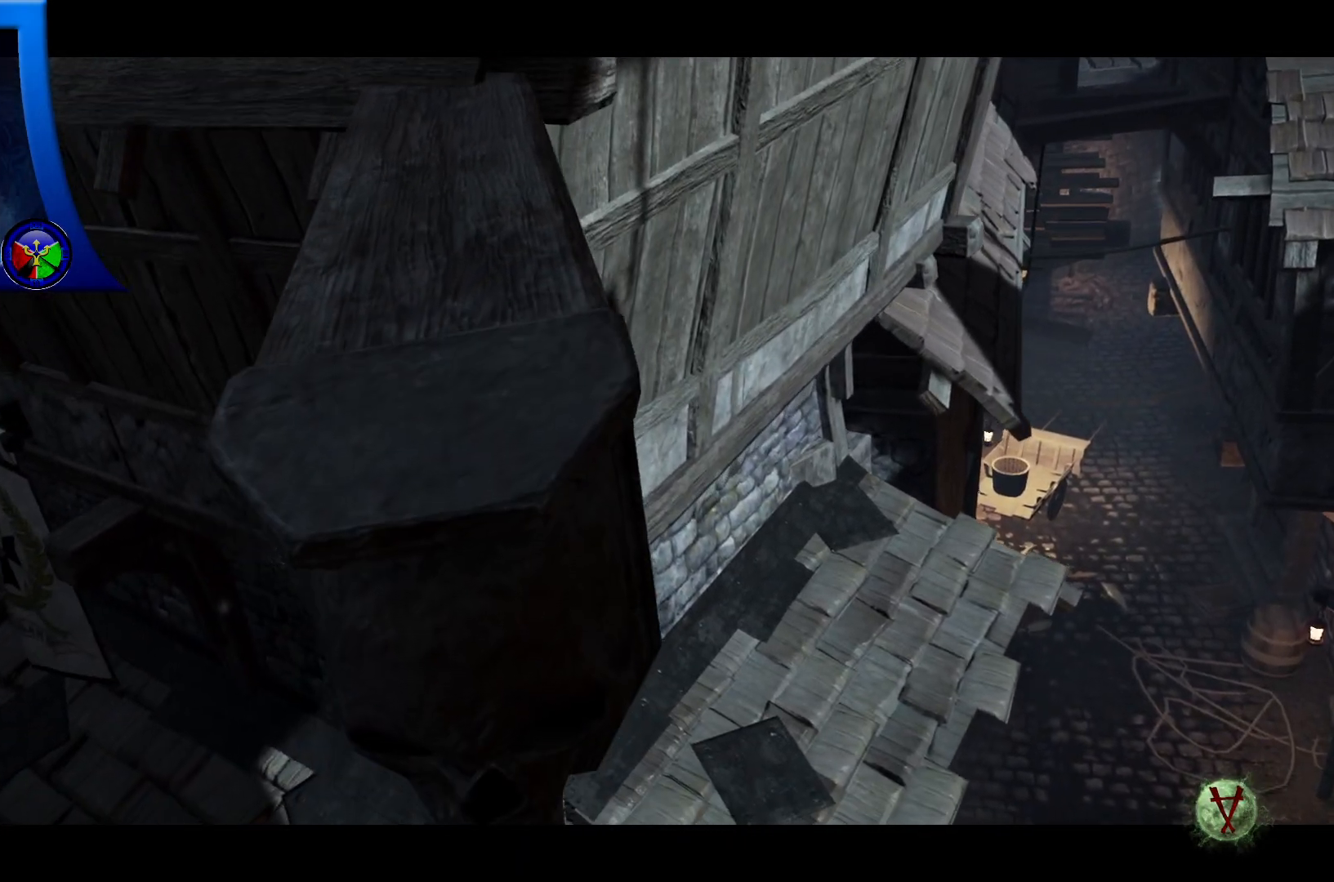
{"buttons": [], "left_stick": "center", "right_stick": "center", "events": [[283, "left_stick", "center"]]}
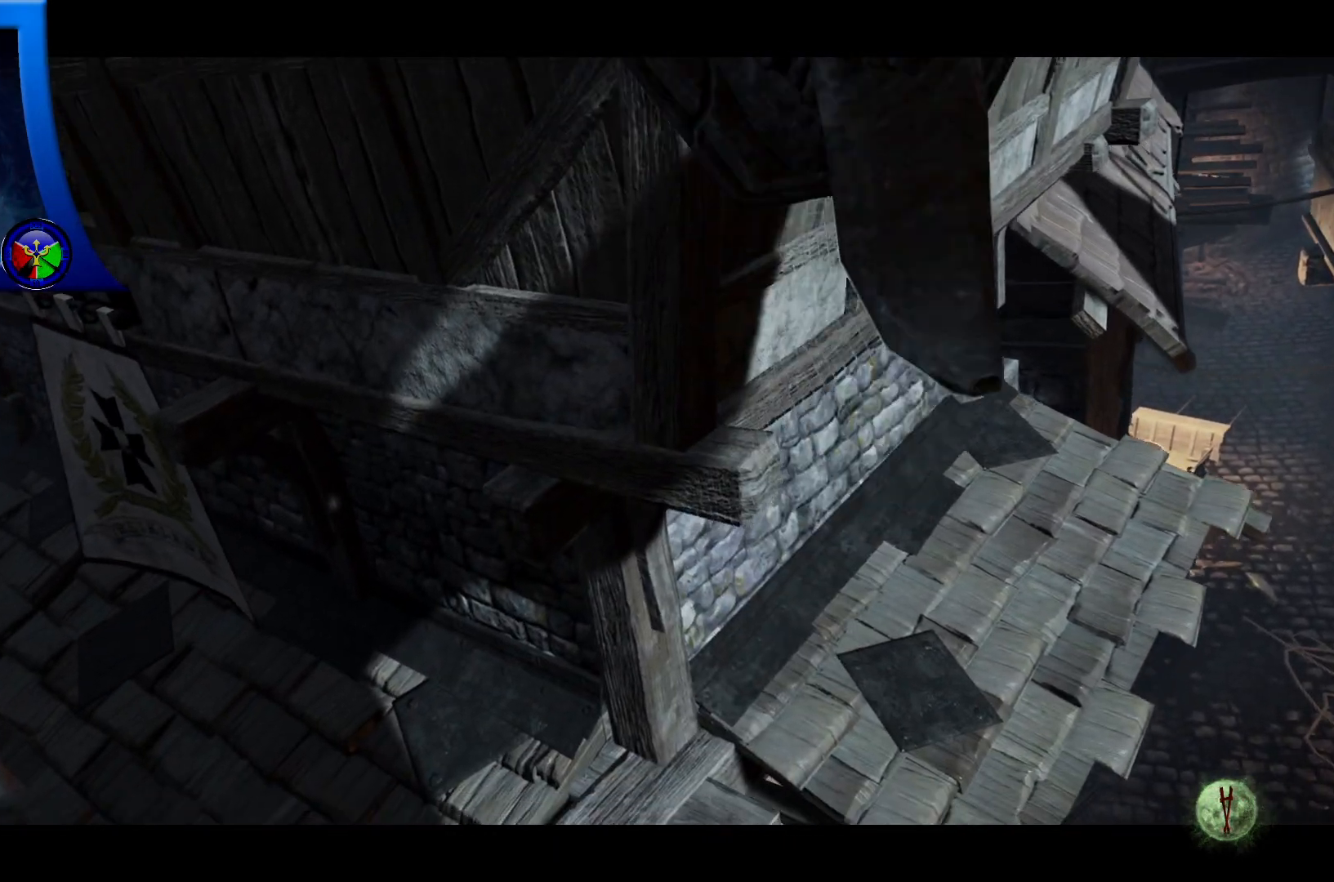
{"buttons": [], "left_stick": "center", "right_stick": "center", "events": []}
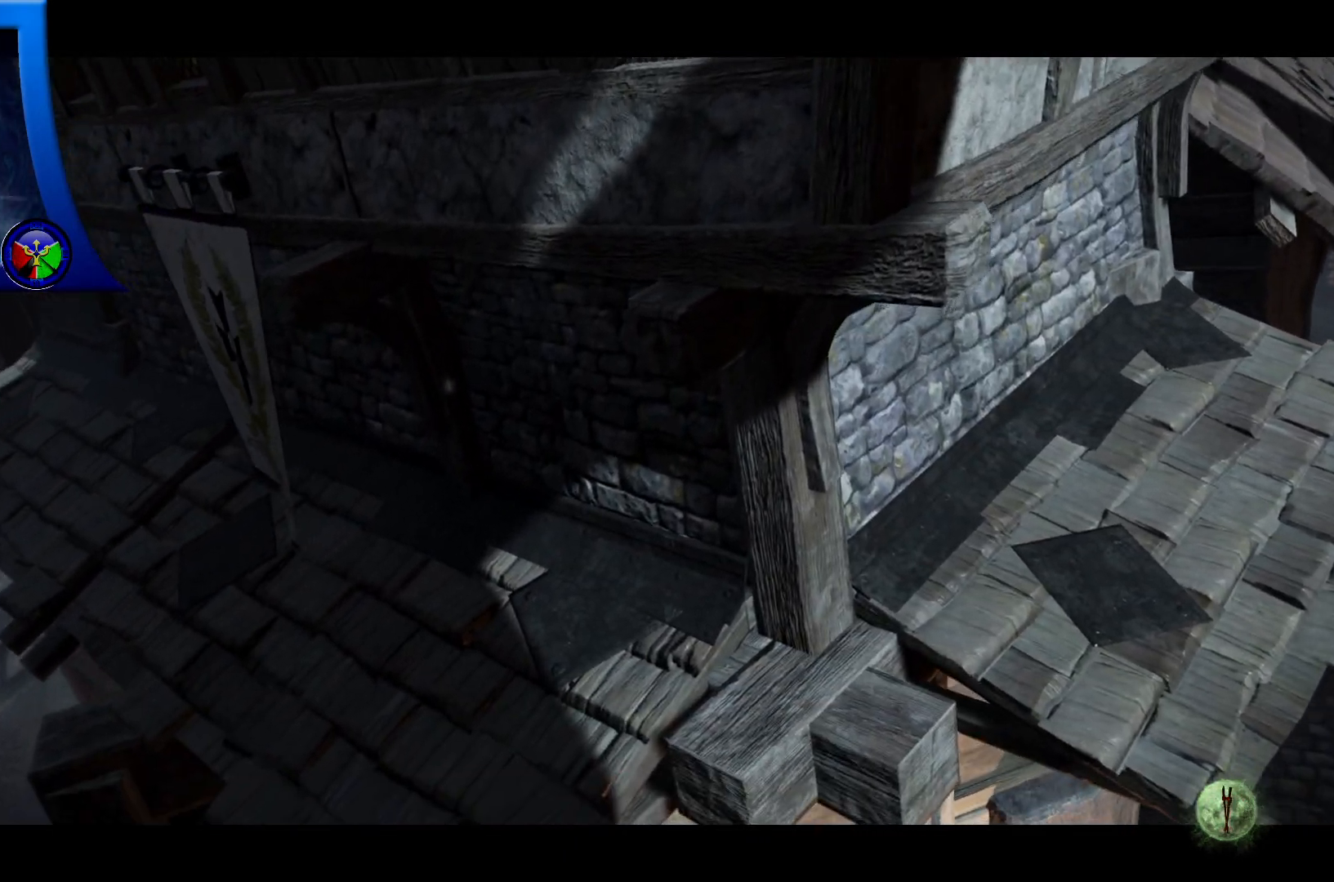
{"buttons": [], "left_stick": "center", "right_stick": "center", "events": []}
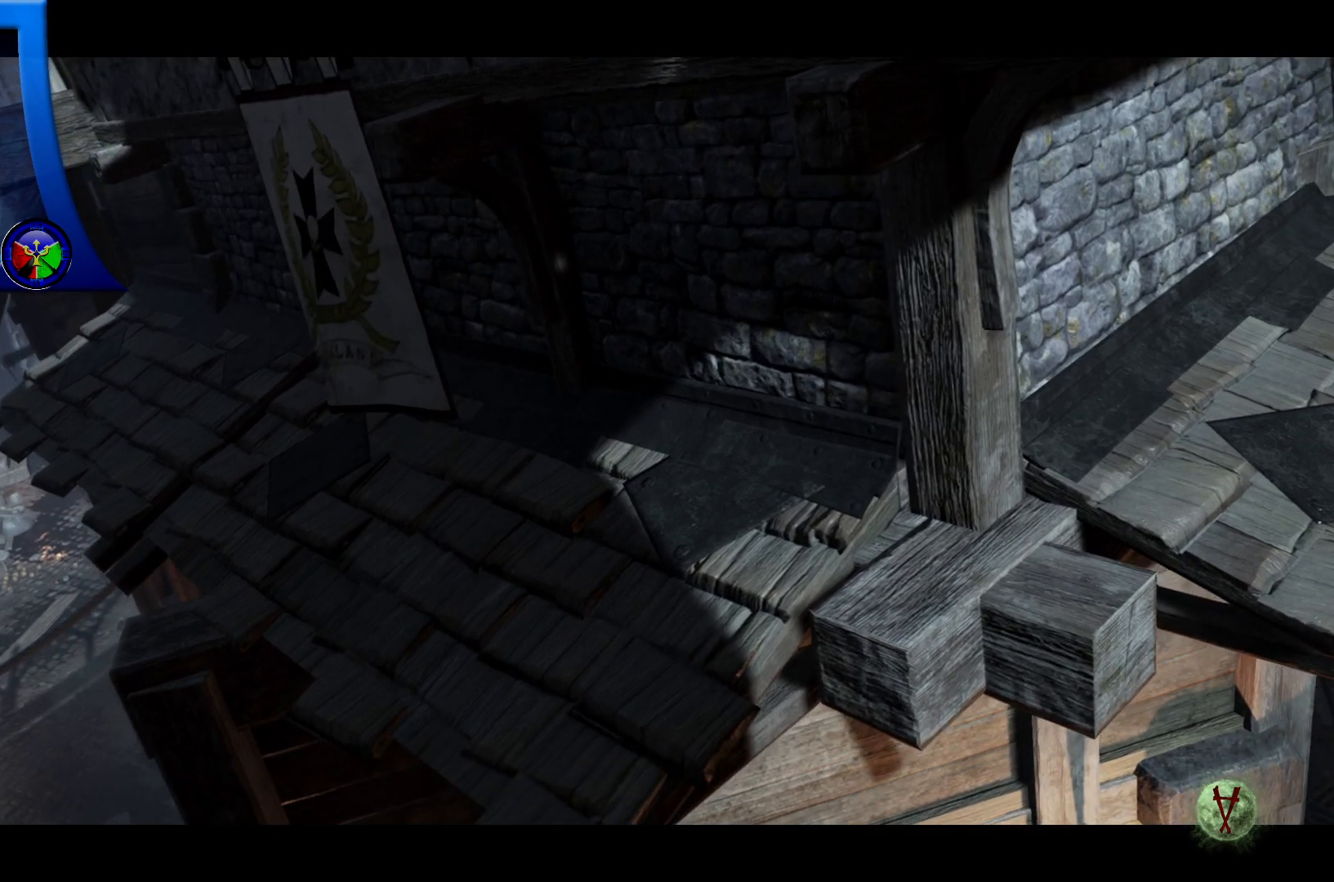
{"buttons": [], "left_stick": "center", "right_stick": "center", "events": []}
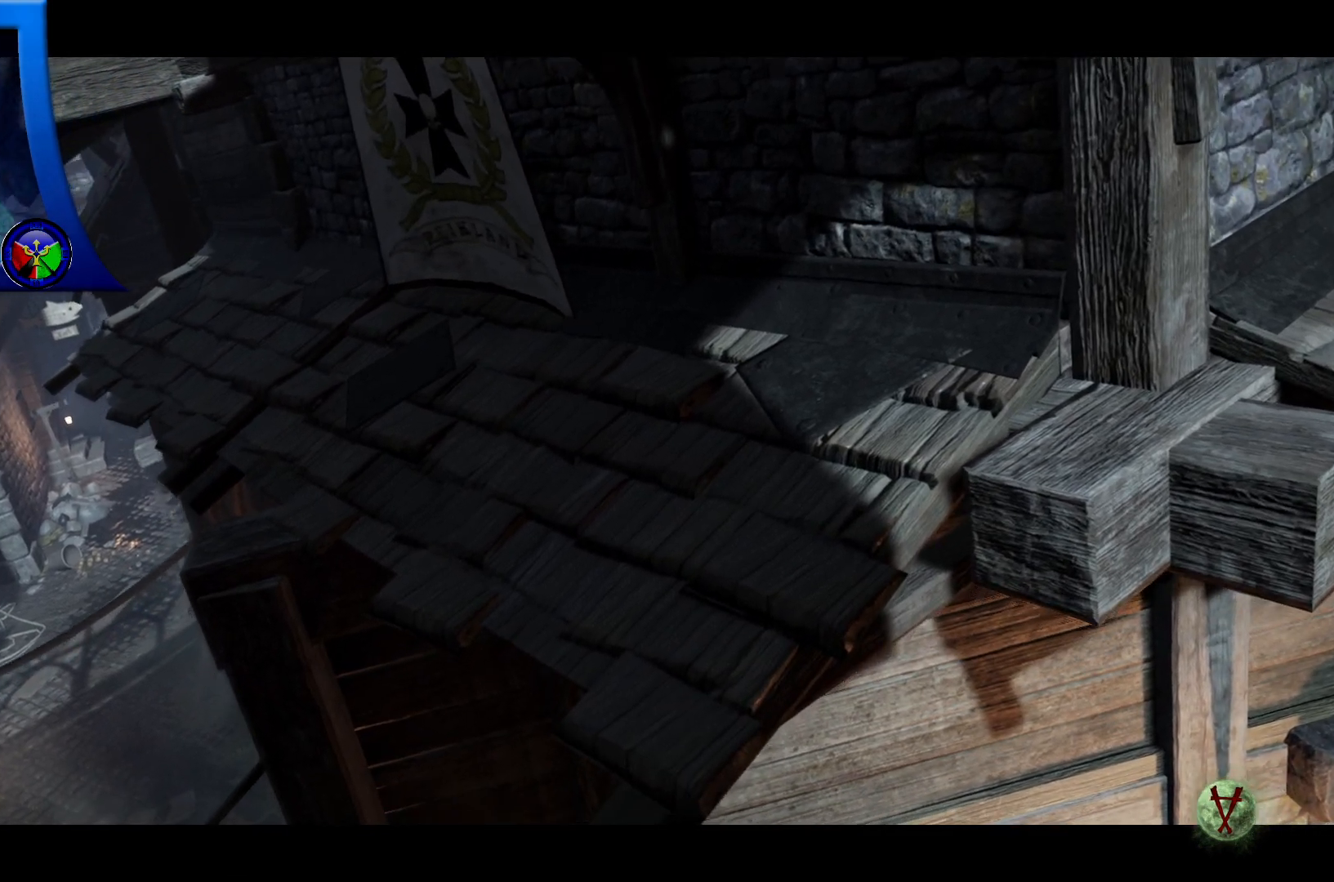
{"buttons": [], "left_stick": "center", "right_stick": "center", "events": []}
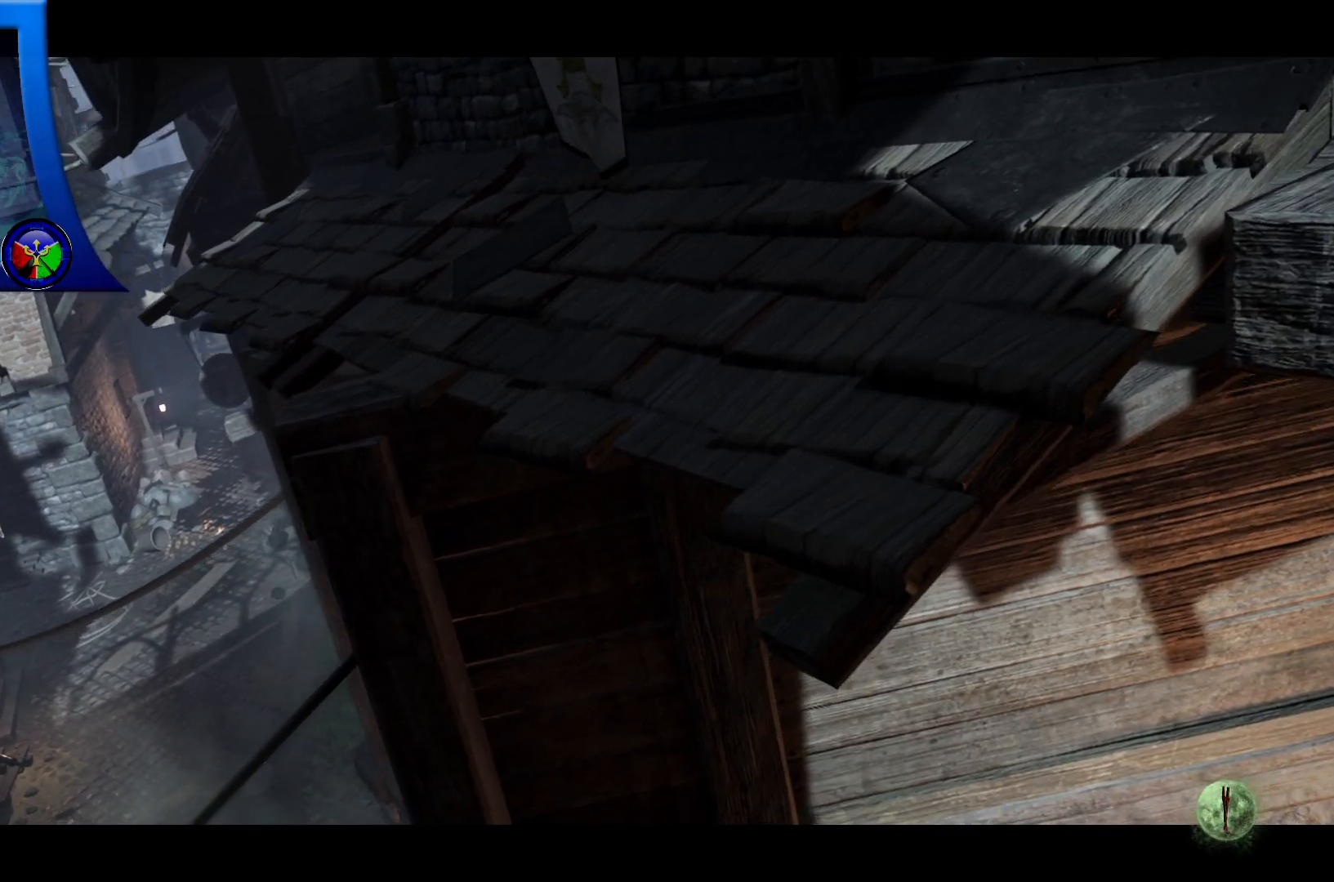
{"buttons": [], "left_stick": "up", "right_stick": "center", "events": [[333, "left_stick", "up"]]}
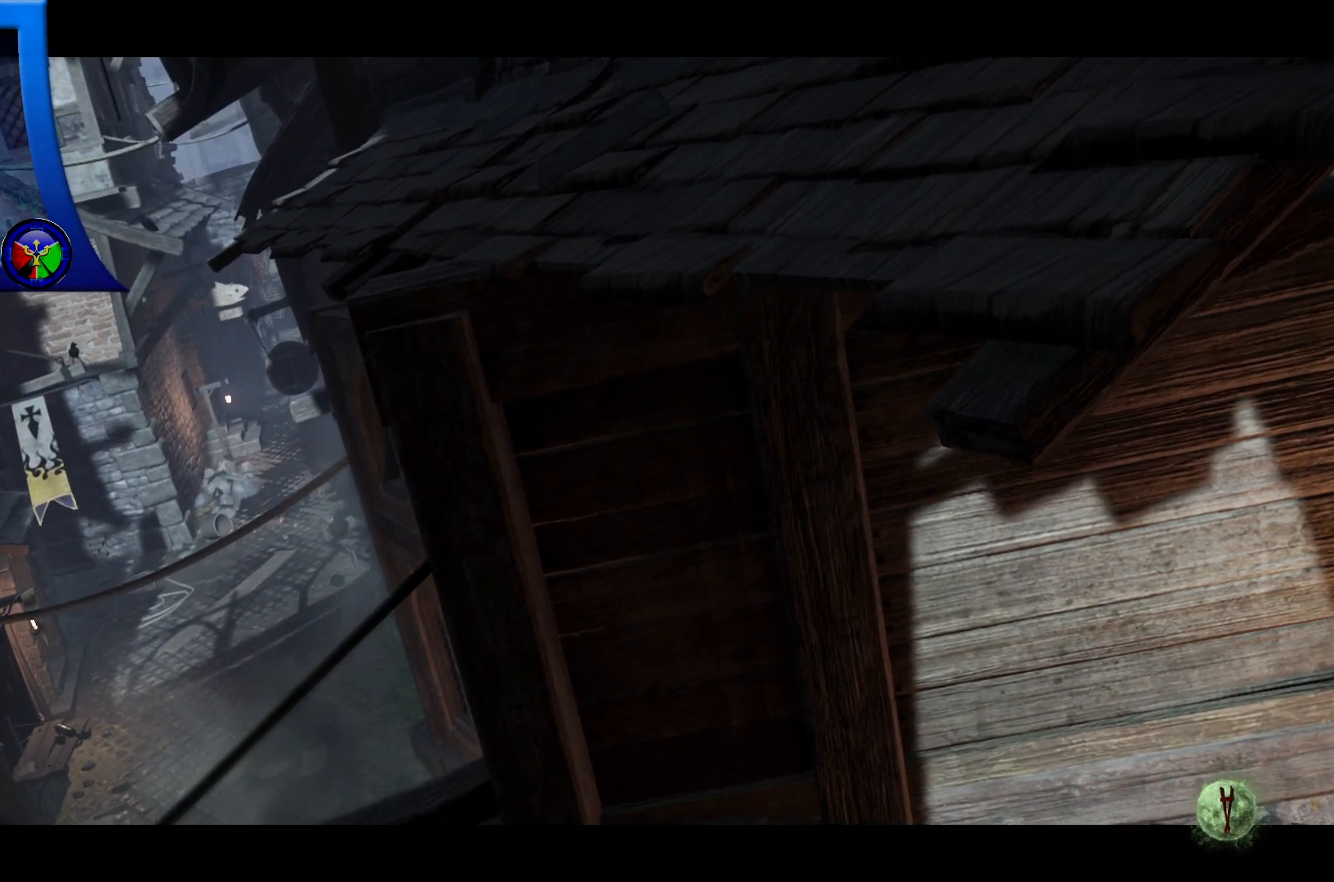
{"buttons": [], "left_stick": "up", "right_stick": "center", "events": []}
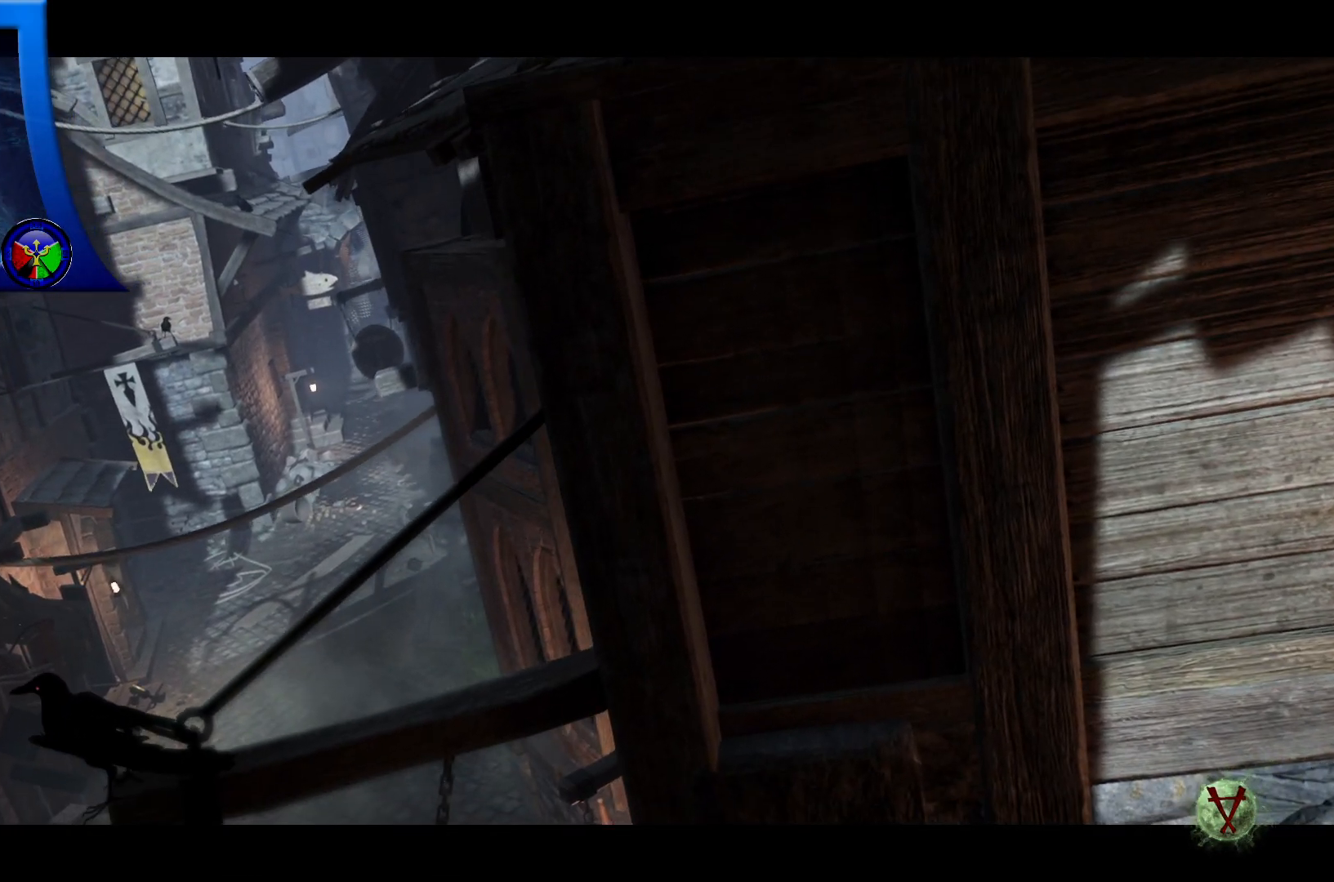
{"buttons": [], "left_stick": "up", "right_stick": "center", "events": []}
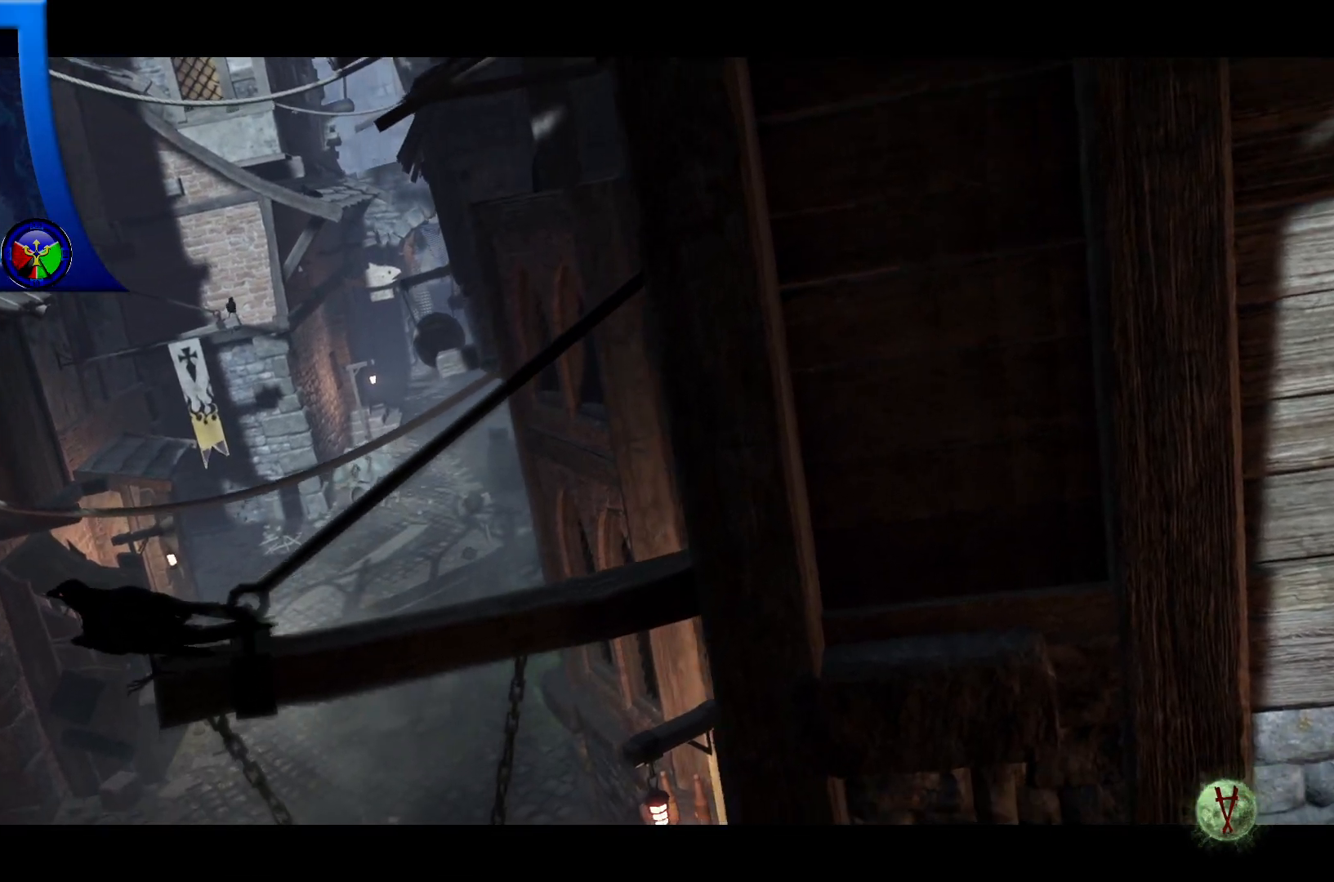
{"buttons": [], "left_stick": "up", "right_stick": "center", "events": []}
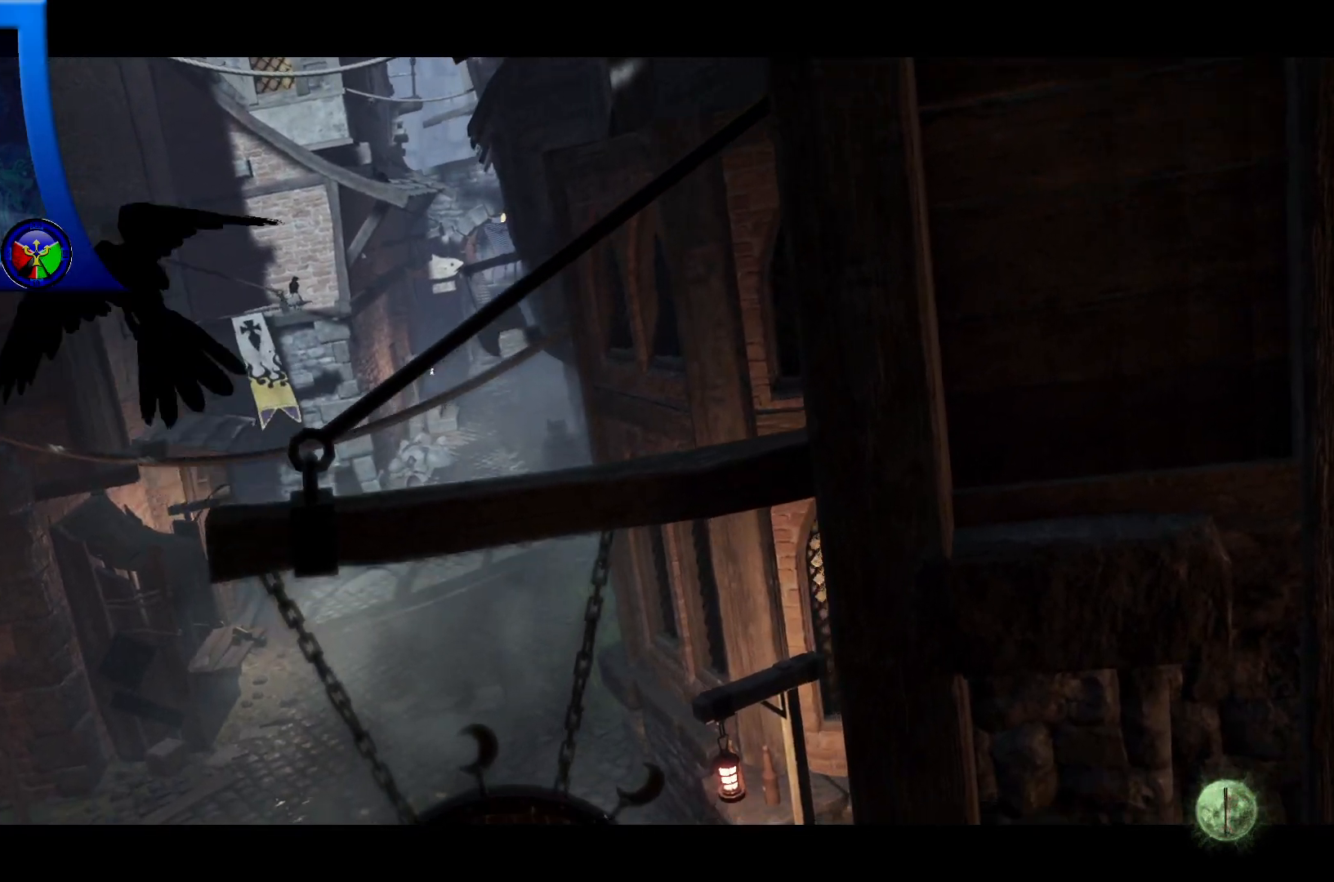
{"buttons": [], "left_stick": "up", "right_stick": "center", "events": []}
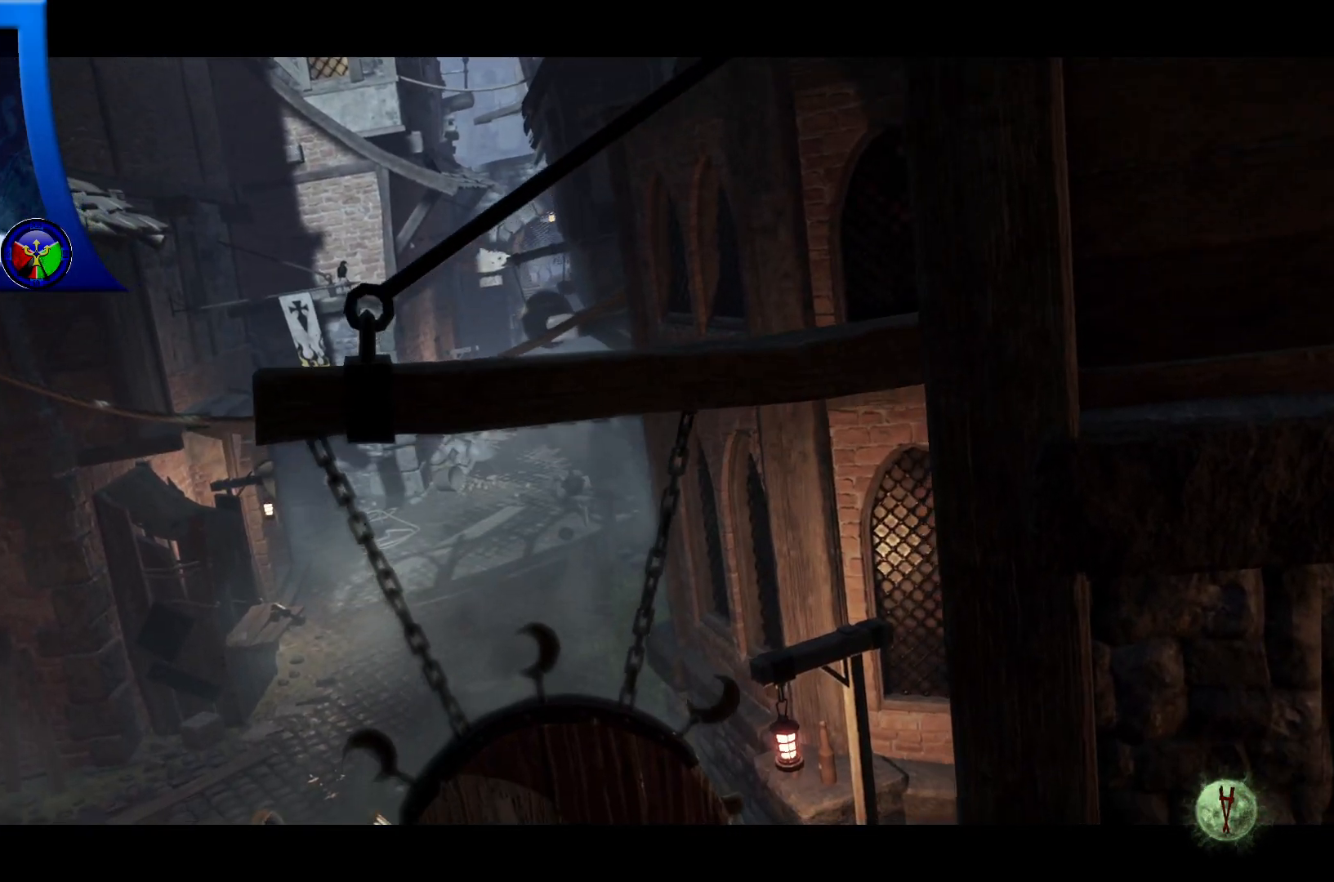
{"buttons": [], "left_stick": "up", "right_stick": "center", "events": []}
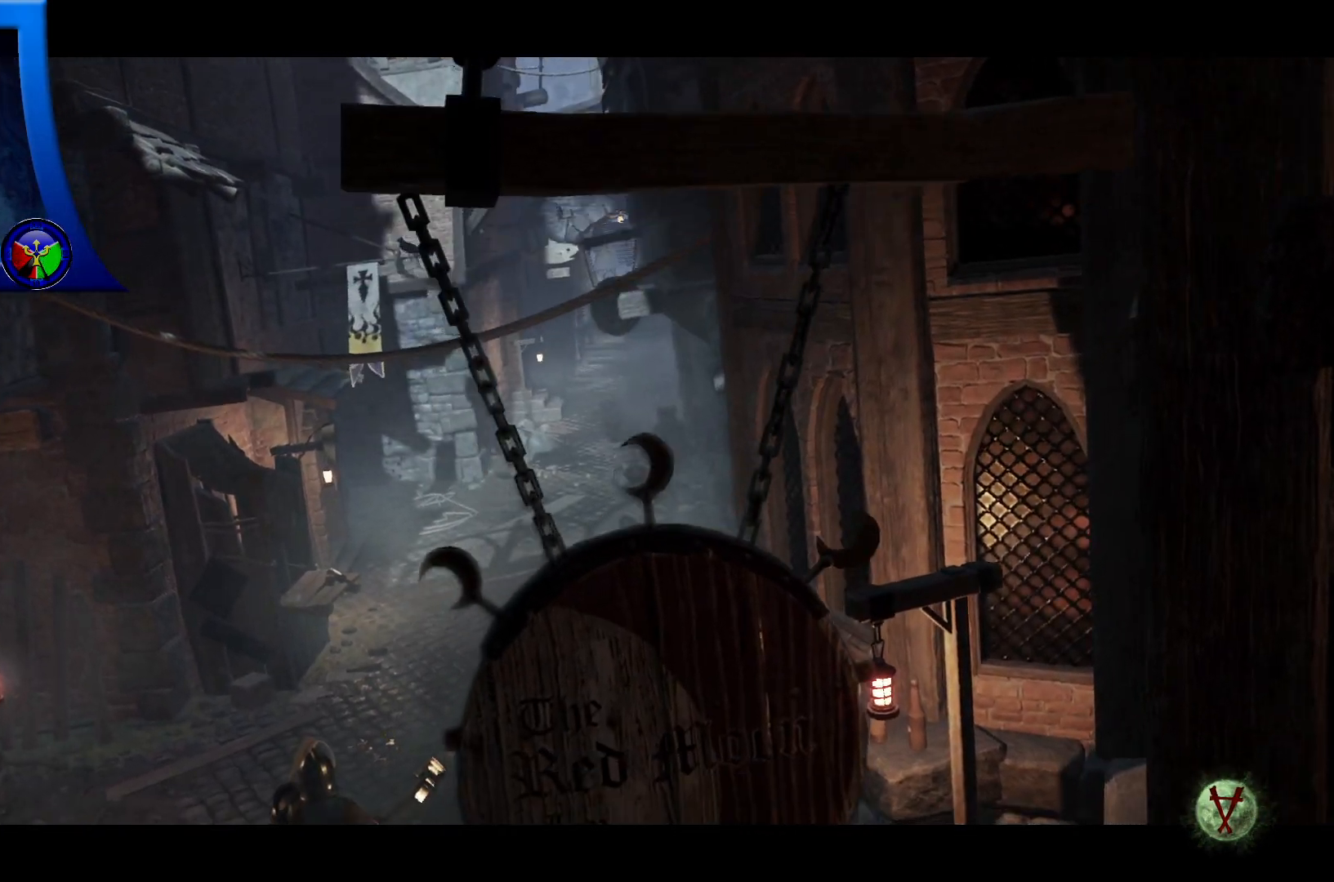
{"buttons": [], "left_stick": "up", "right_stick": "center", "events": []}
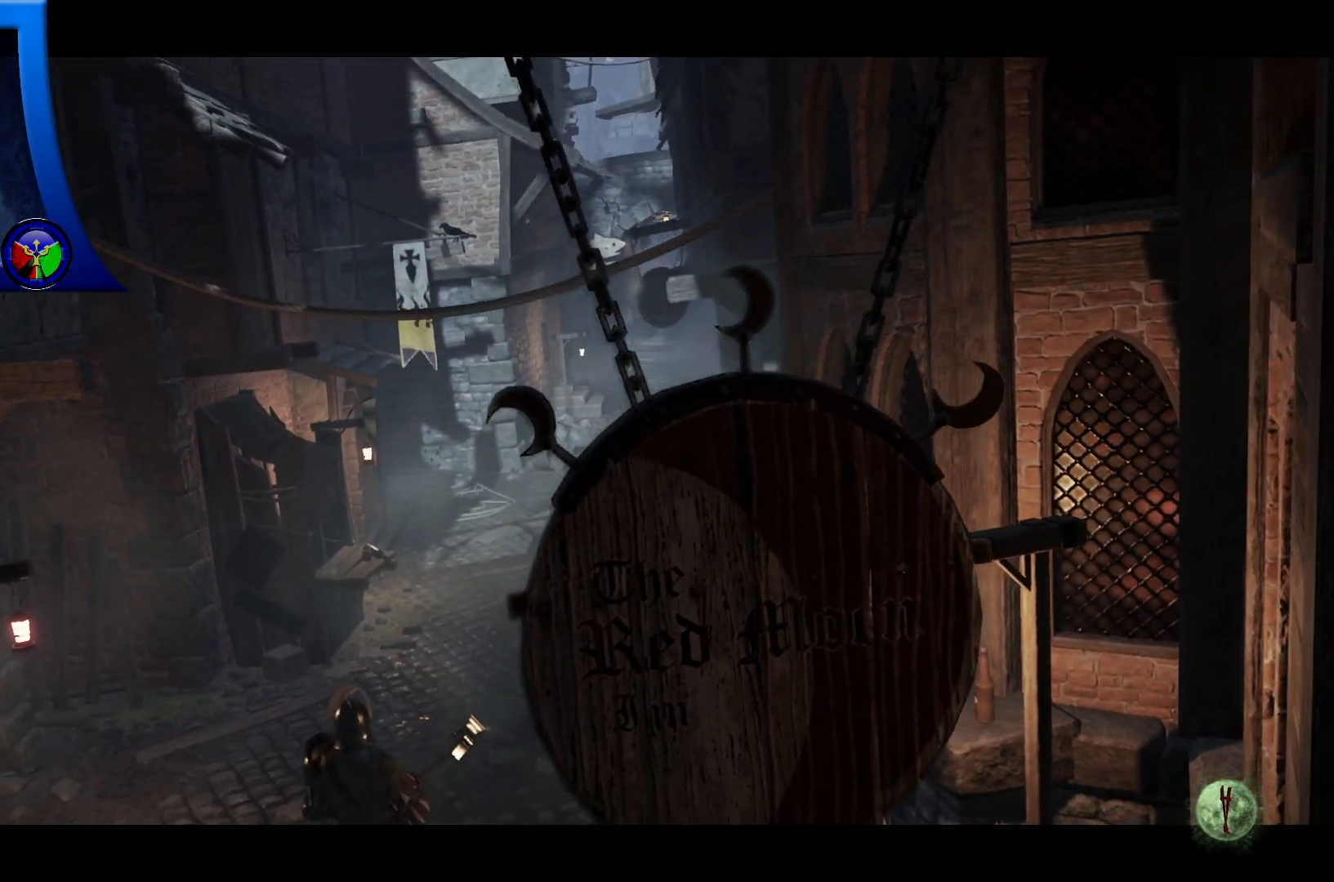
{"buttons": [], "left_stick": "up", "right_stick": "center", "events": []}
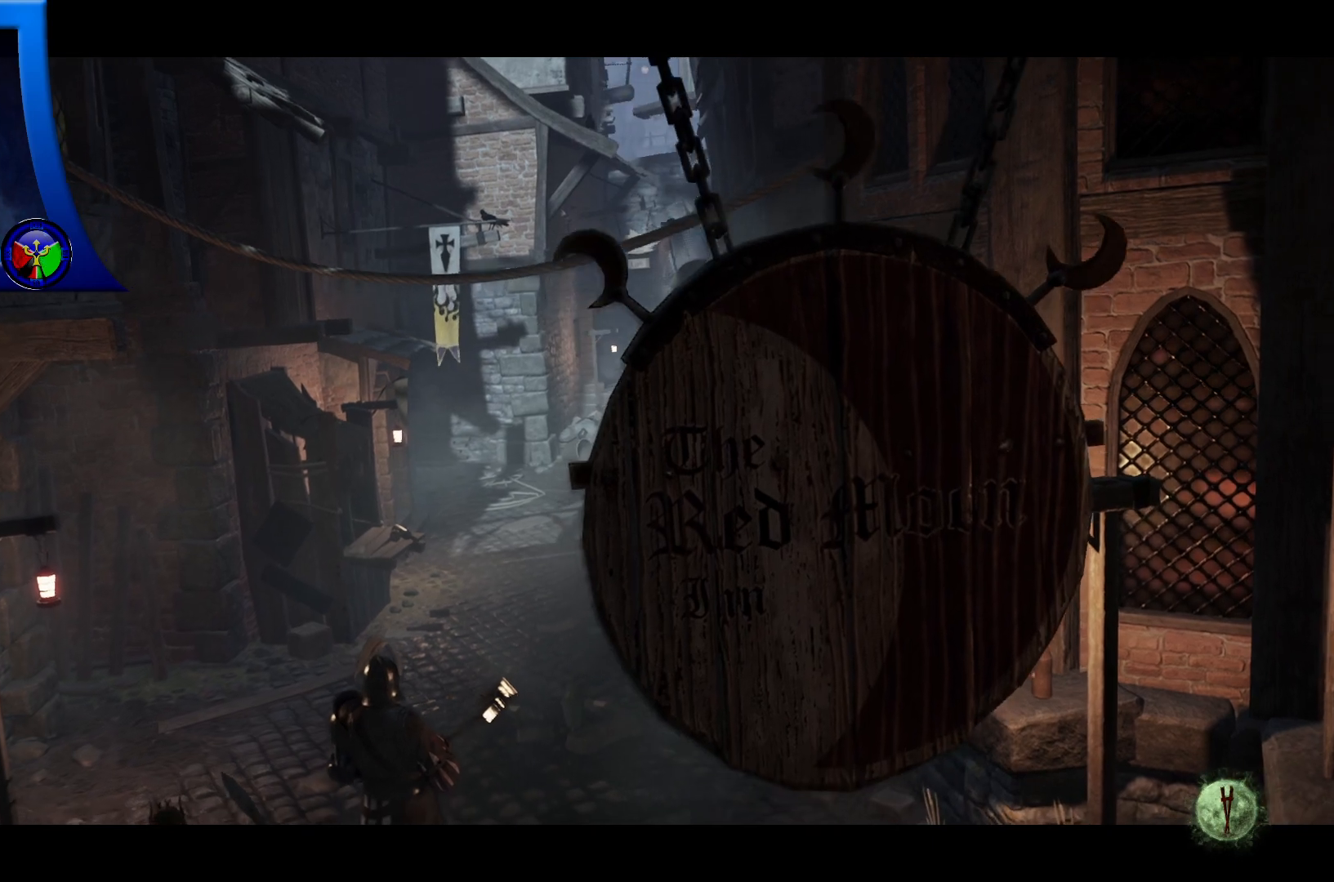
{"buttons": [], "left_stick": "up", "right_stick": "center", "events": []}
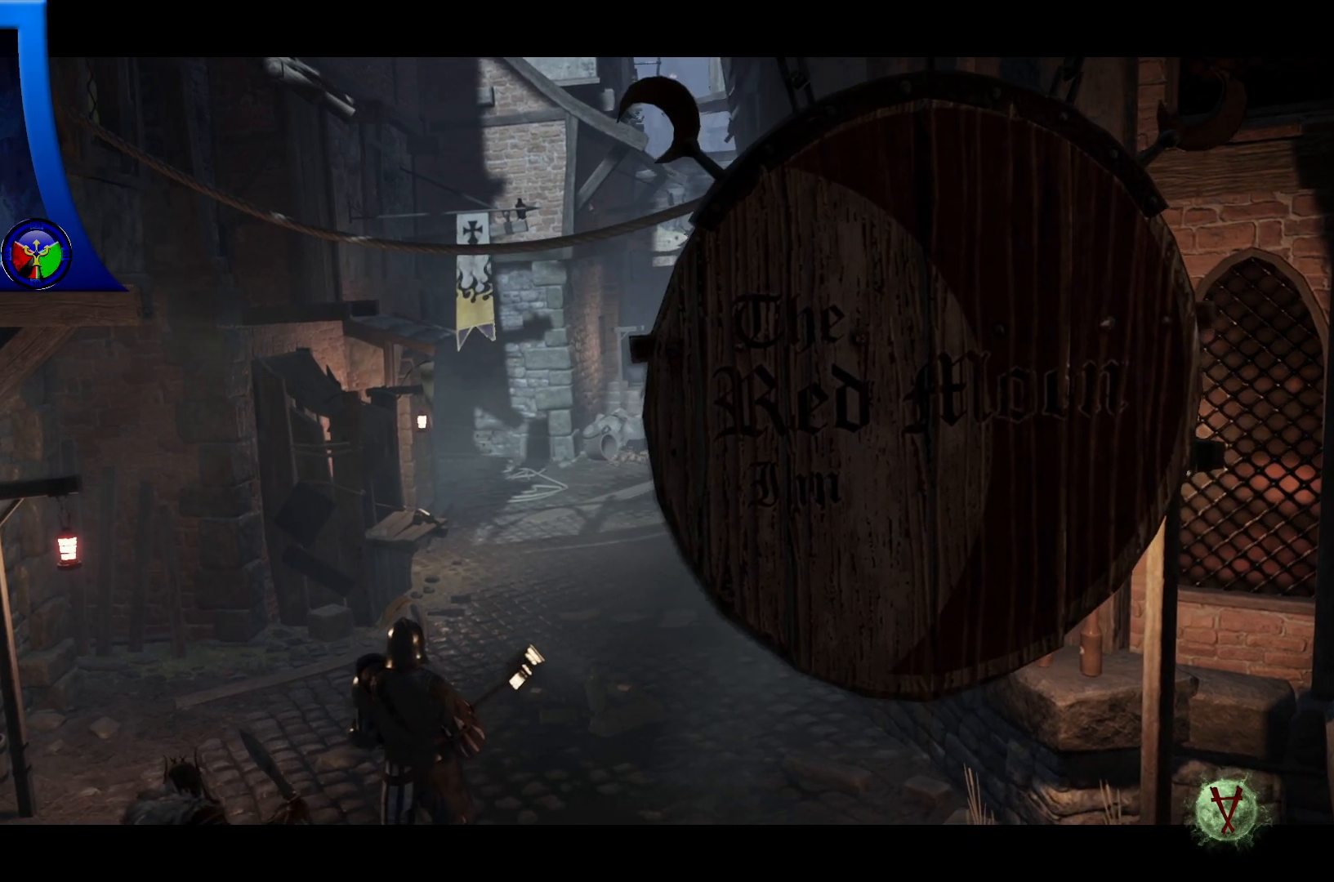
{"buttons": [], "left_stick": "up", "right_stick": "center", "events": []}
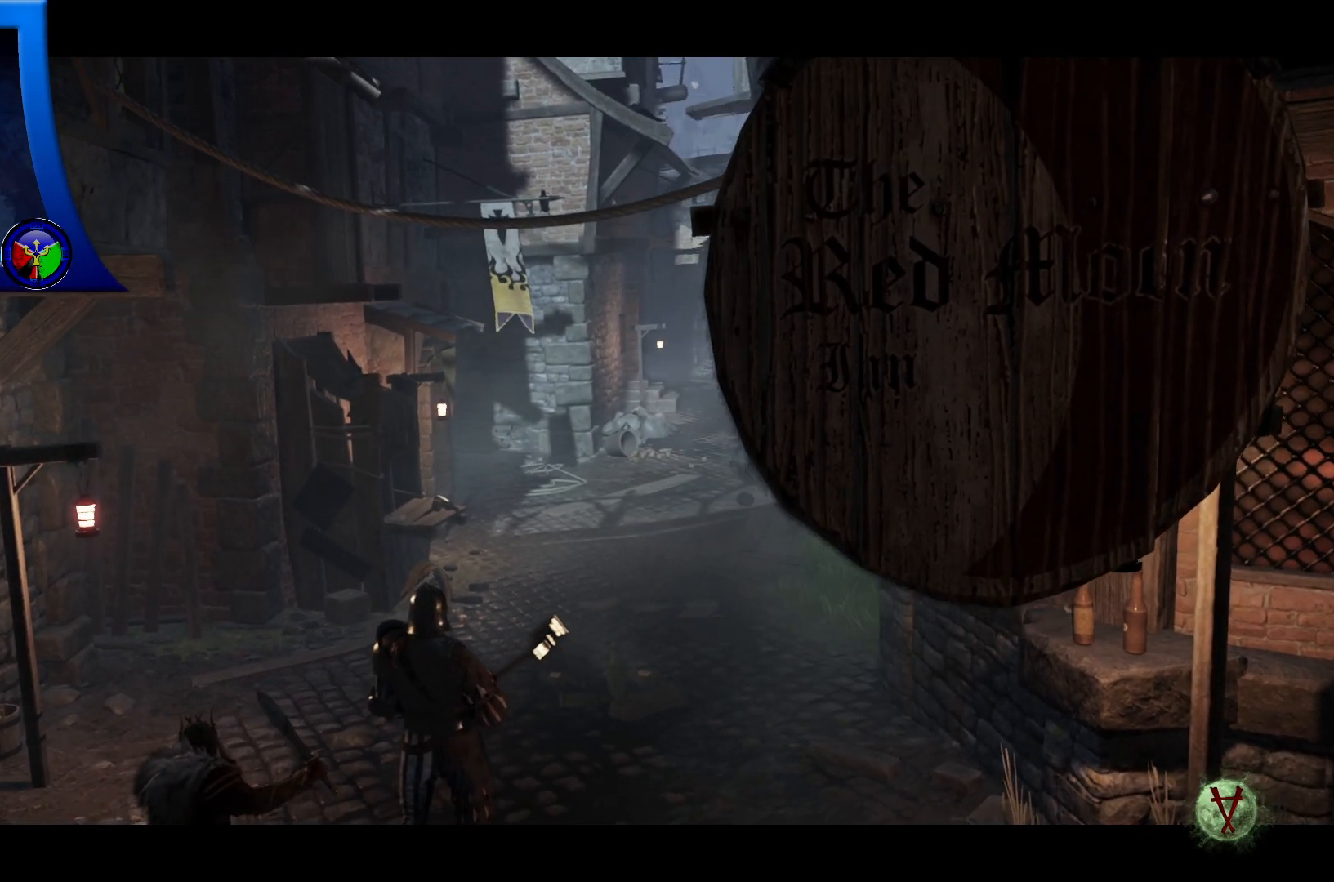
{"buttons": [], "left_stick": "up", "right_stick": "center", "events": []}
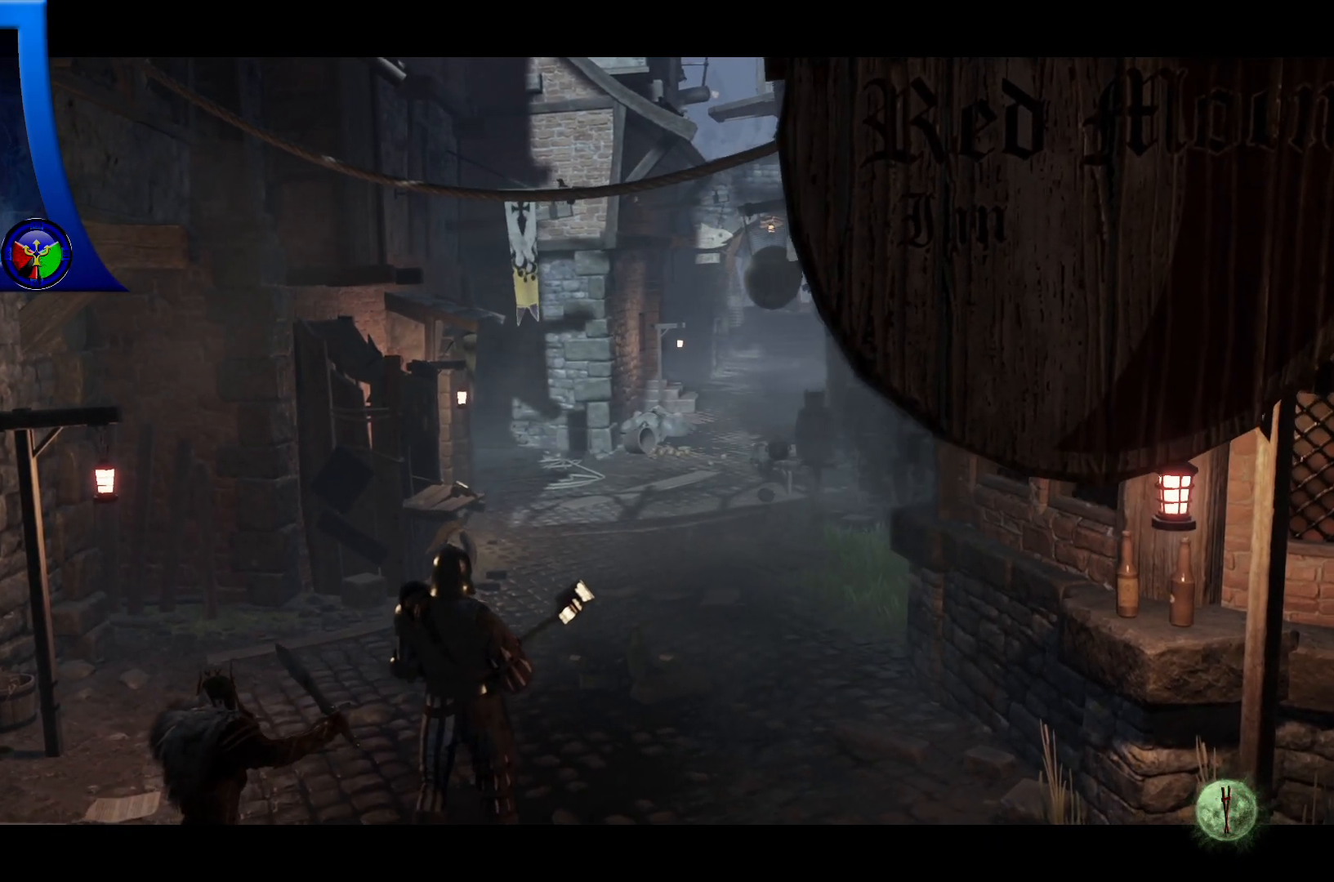
{"buttons": [], "left_stick": "up", "right_stick": "center", "events": []}
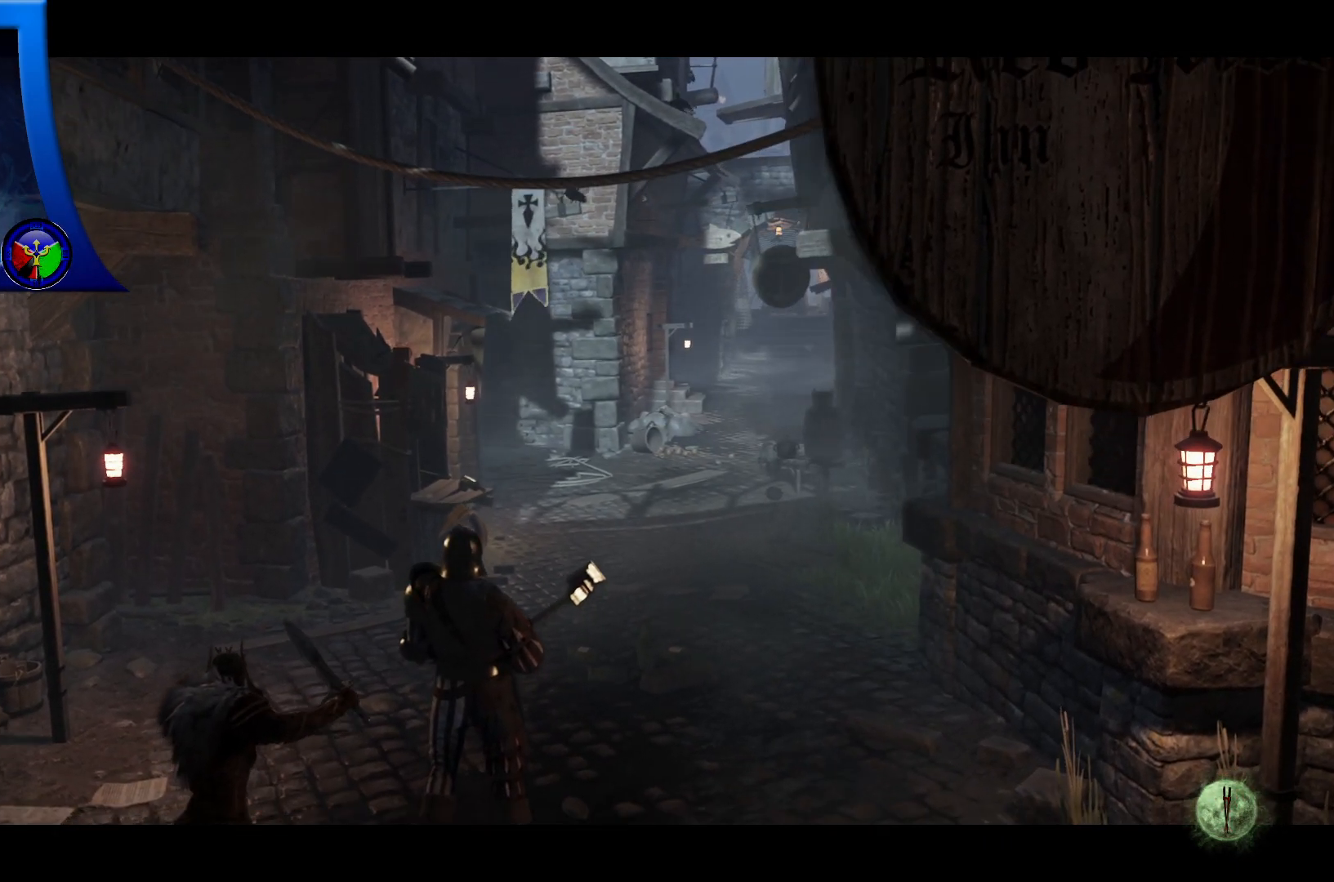
{"buttons": [], "left_stick": "up", "right_stick": "center", "events": []}
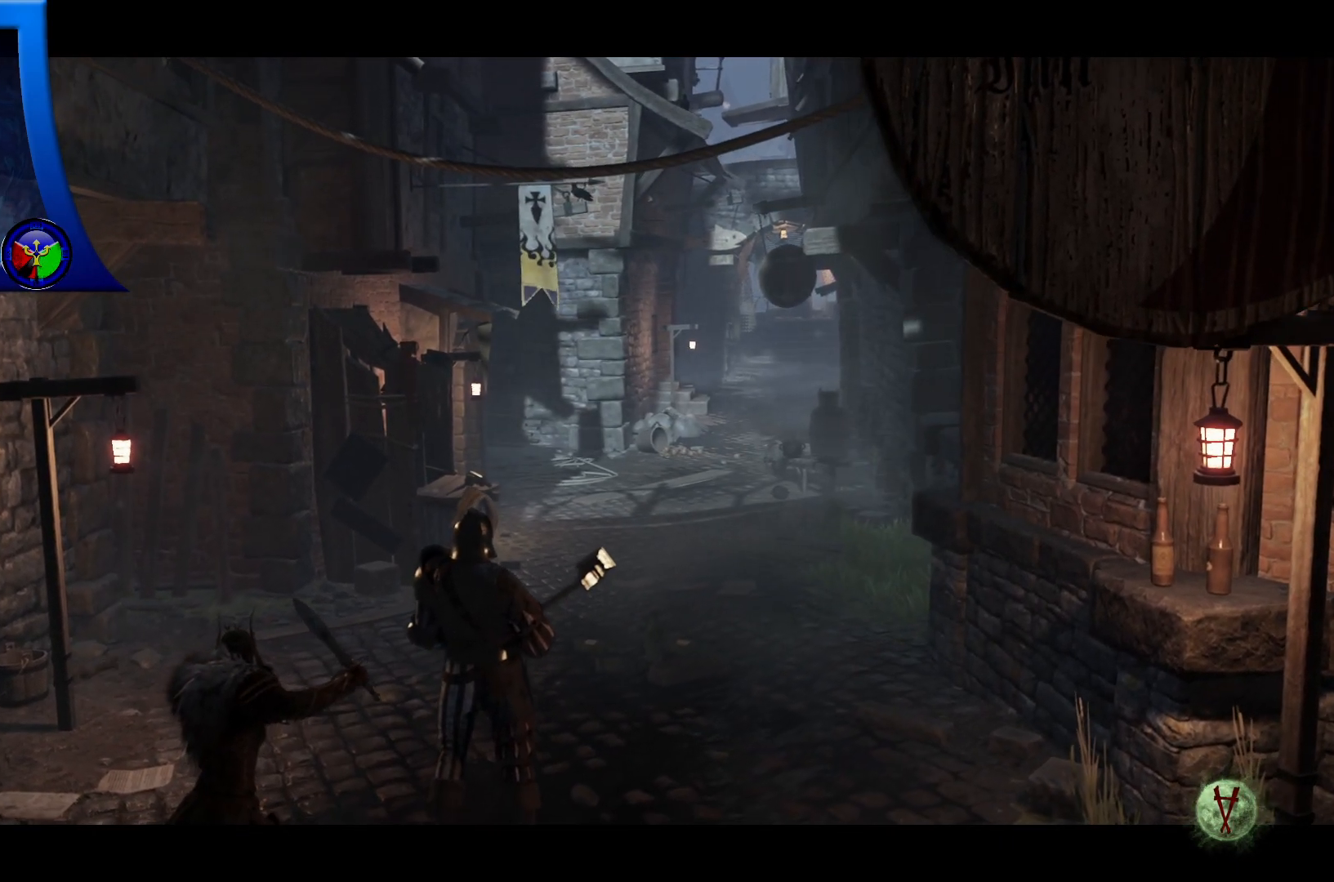
{"buttons": [], "left_stick": "up", "right_stick": "center", "events": []}
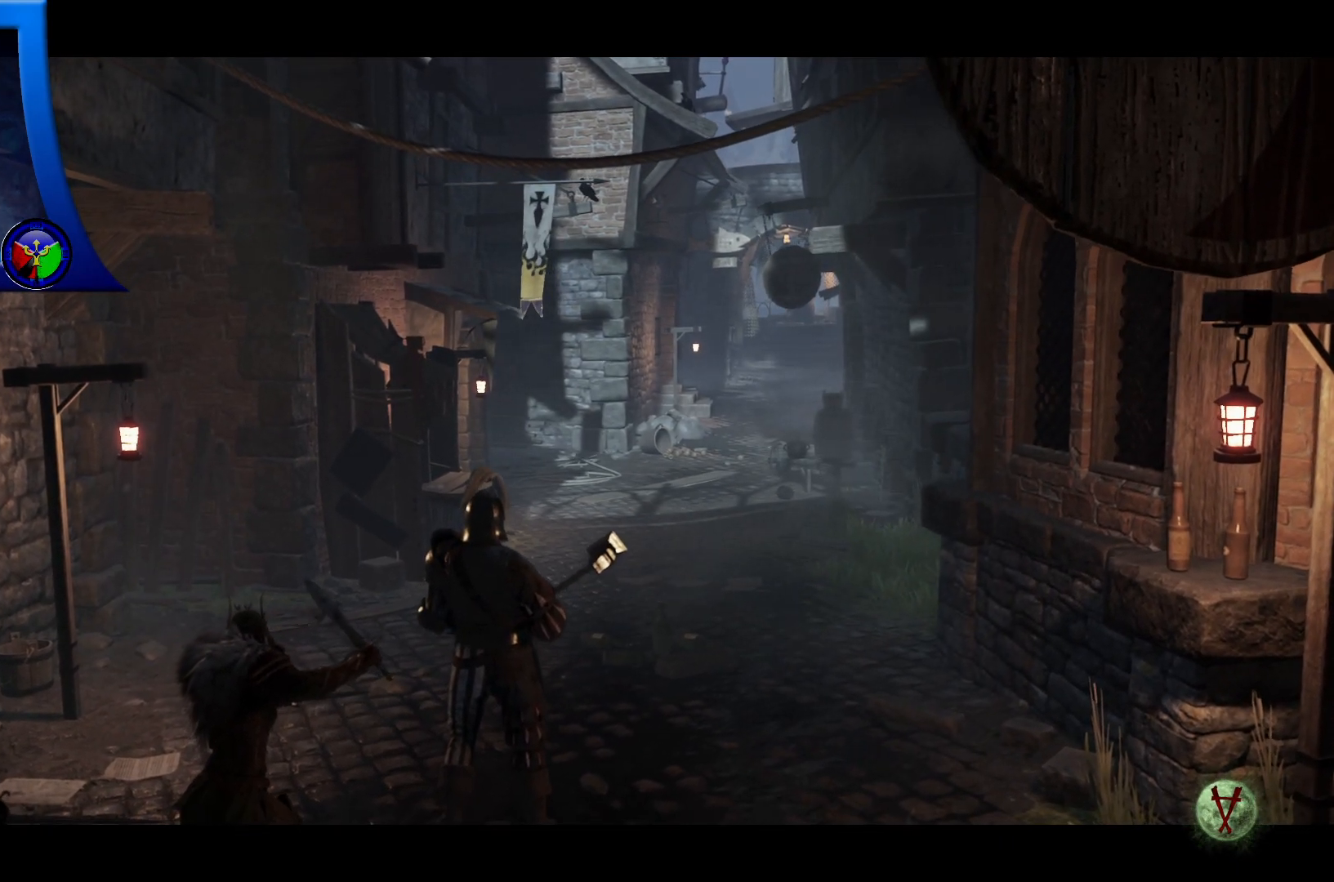
{"buttons": [], "left_stick": "up", "right_stick": "center", "events": []}
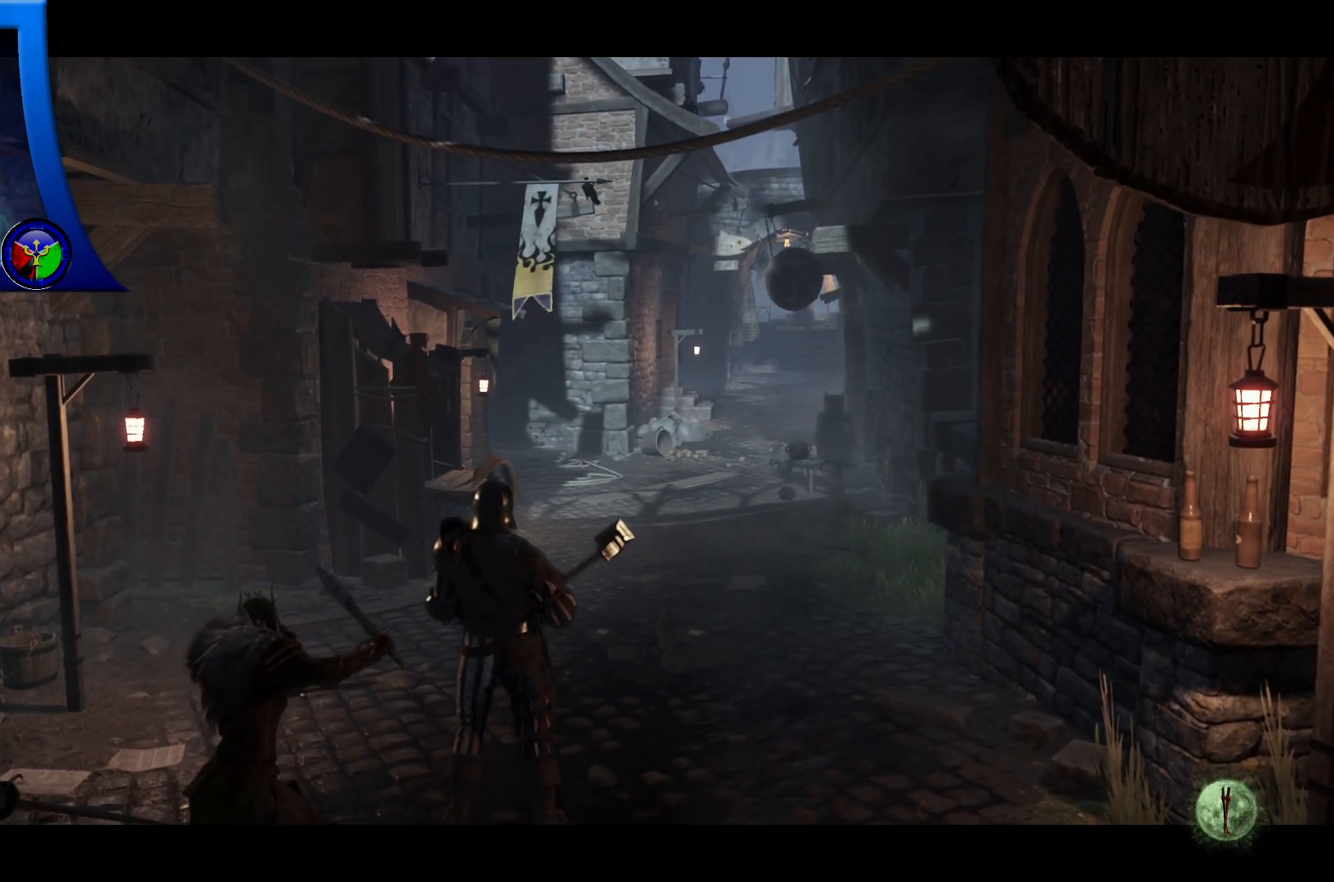
{"buttons": [], "left_stick": "up", "right_stick": "center", "events": []}